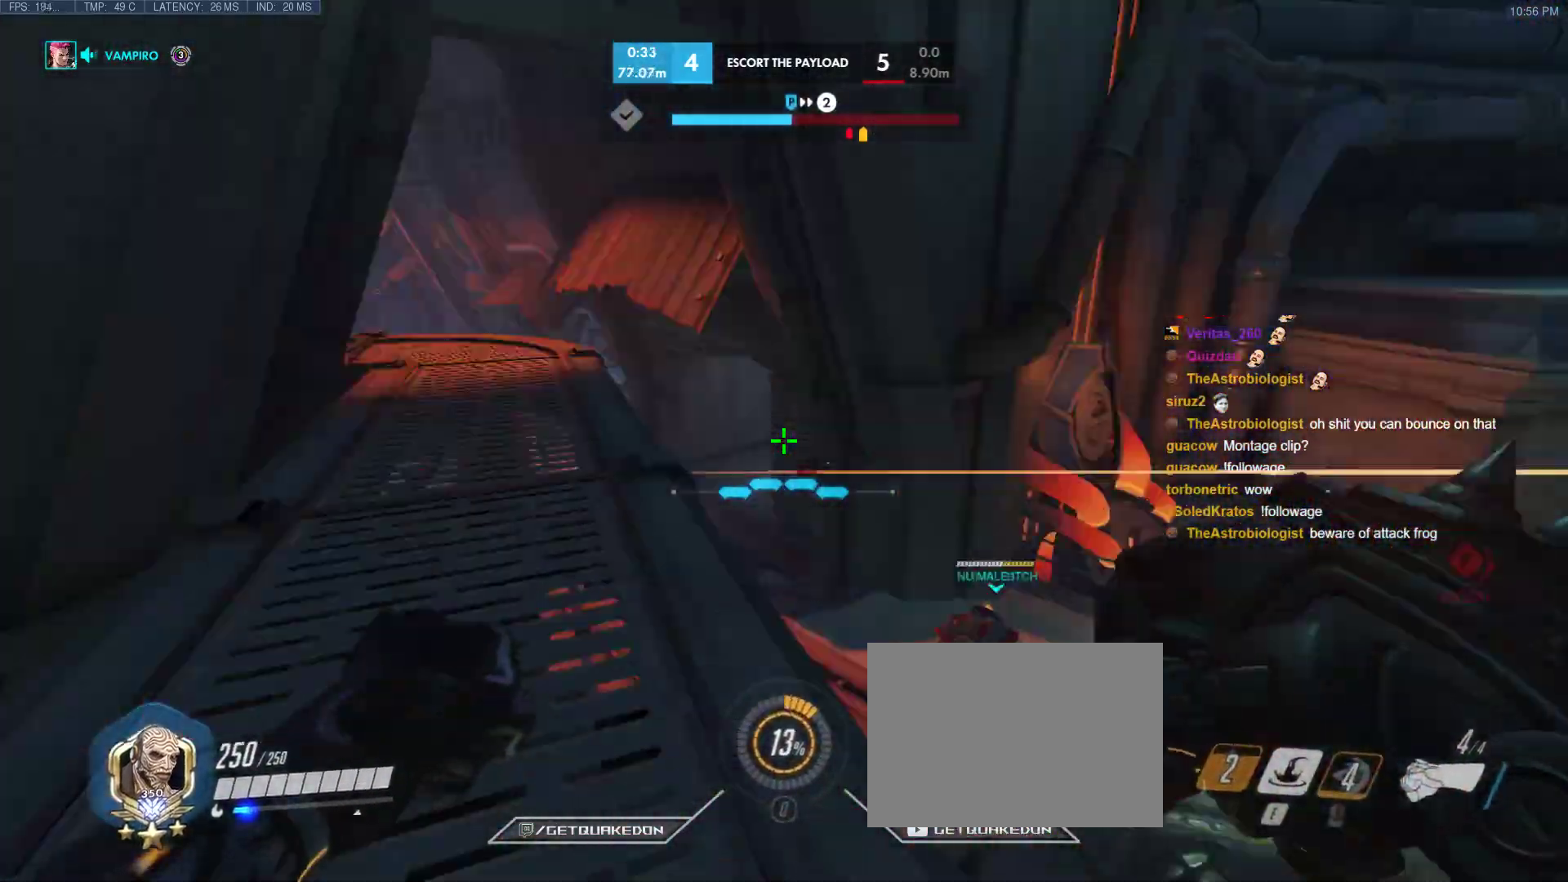
Gameplay with keyboard; each line is a JSON object with the keys held at the frame after it. "events" lists presses ("down") and releases ("up") of "1", "2", "3", "4", "5", "a", "alt", "b", "c", "caps_lock", "ctrl", "d", "e", "f", "g", "n", "q", "r", "s", "shift", "space", "t", "tab", "v", "w", "x" and "z" between this image and that frame as [ms after this image, input, new state], when the widget could be followed in between. No other keys are recorded. Mouse input is not recorded.
{"keys": ["a", "d", "w"], "events": [[83, "a", "up"], [83, "d", "down"], [83, "s", "down"], [183, "d", "up"], [217, "d", "down"], [267, "s", "up"], [450, "w", "down"], [500, "a", "down"]]}
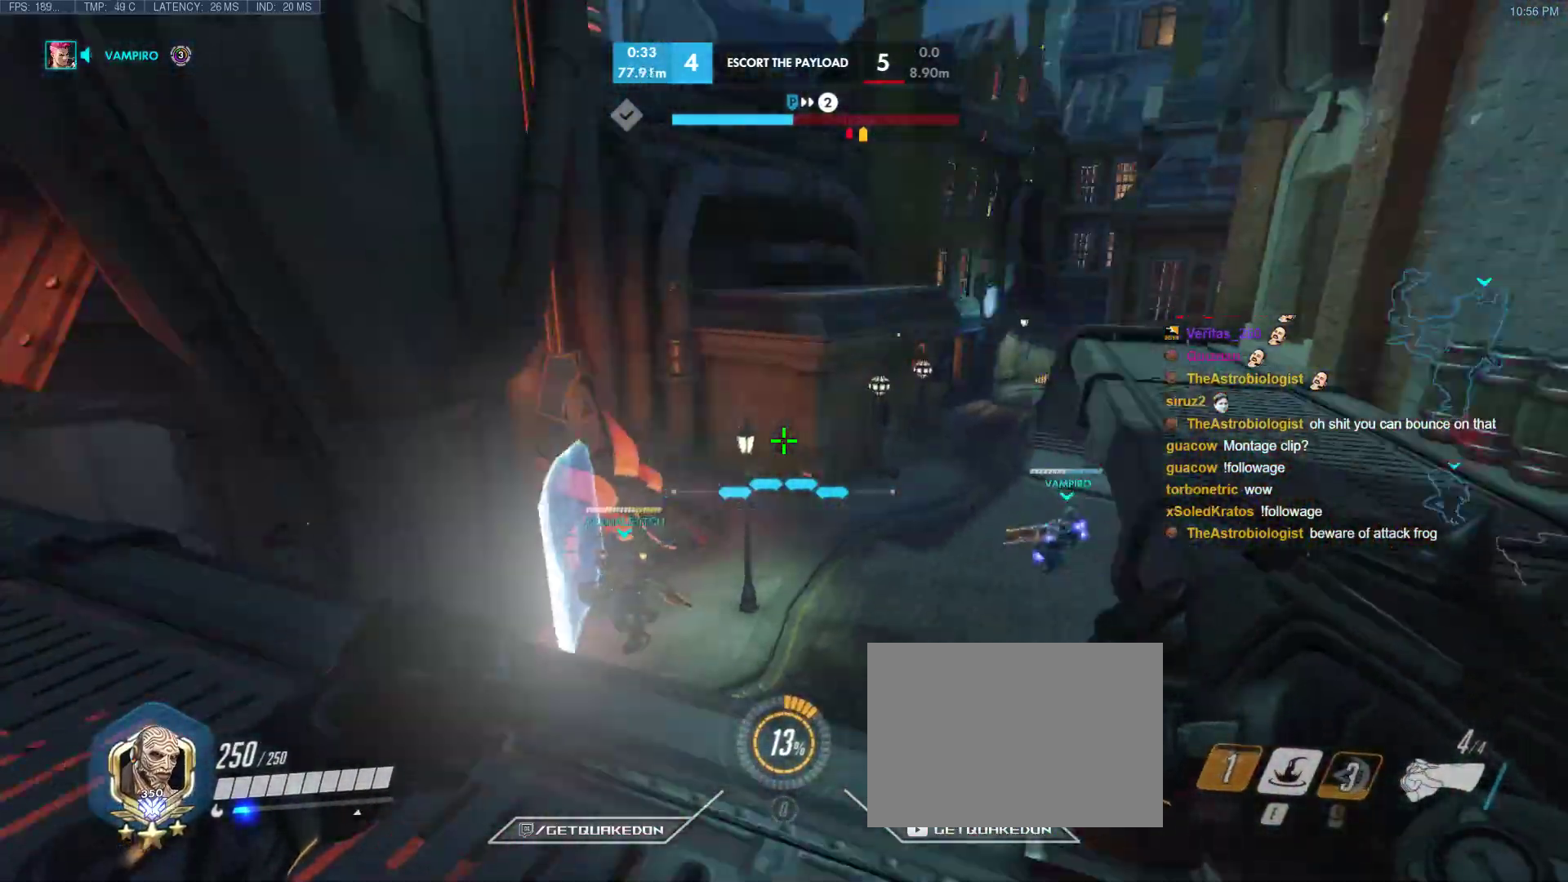
{"keys": ["d", "w"], "events": [[50, "d", "up"], [133, "w", "up"], [183, "d", "down"], [233, "ctrl", "down"], [283, "a", "up"], [283, "ctrl", "up"], [467, "w", "down"]]}
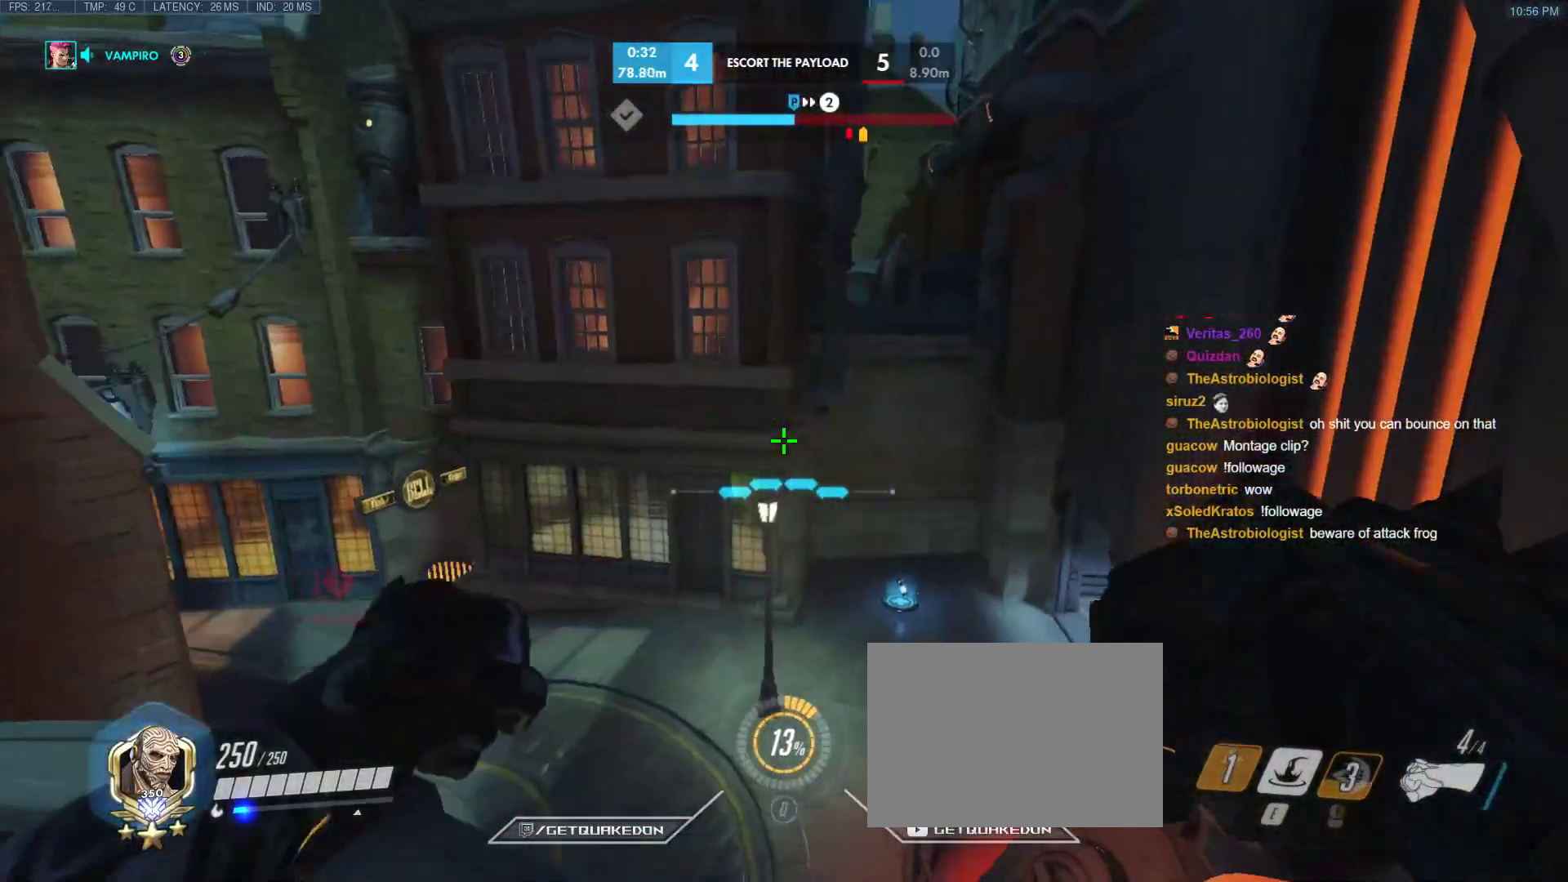
{"keys": ["a", "s"], "events": [[67, "a", "down"], [67, "d", "up"], [150, "a", "up"], [150, "d", "down"], [150, "w", "up"], [250, "a", "down"], [250, "d", "up"], [483, "s", "down"]]}
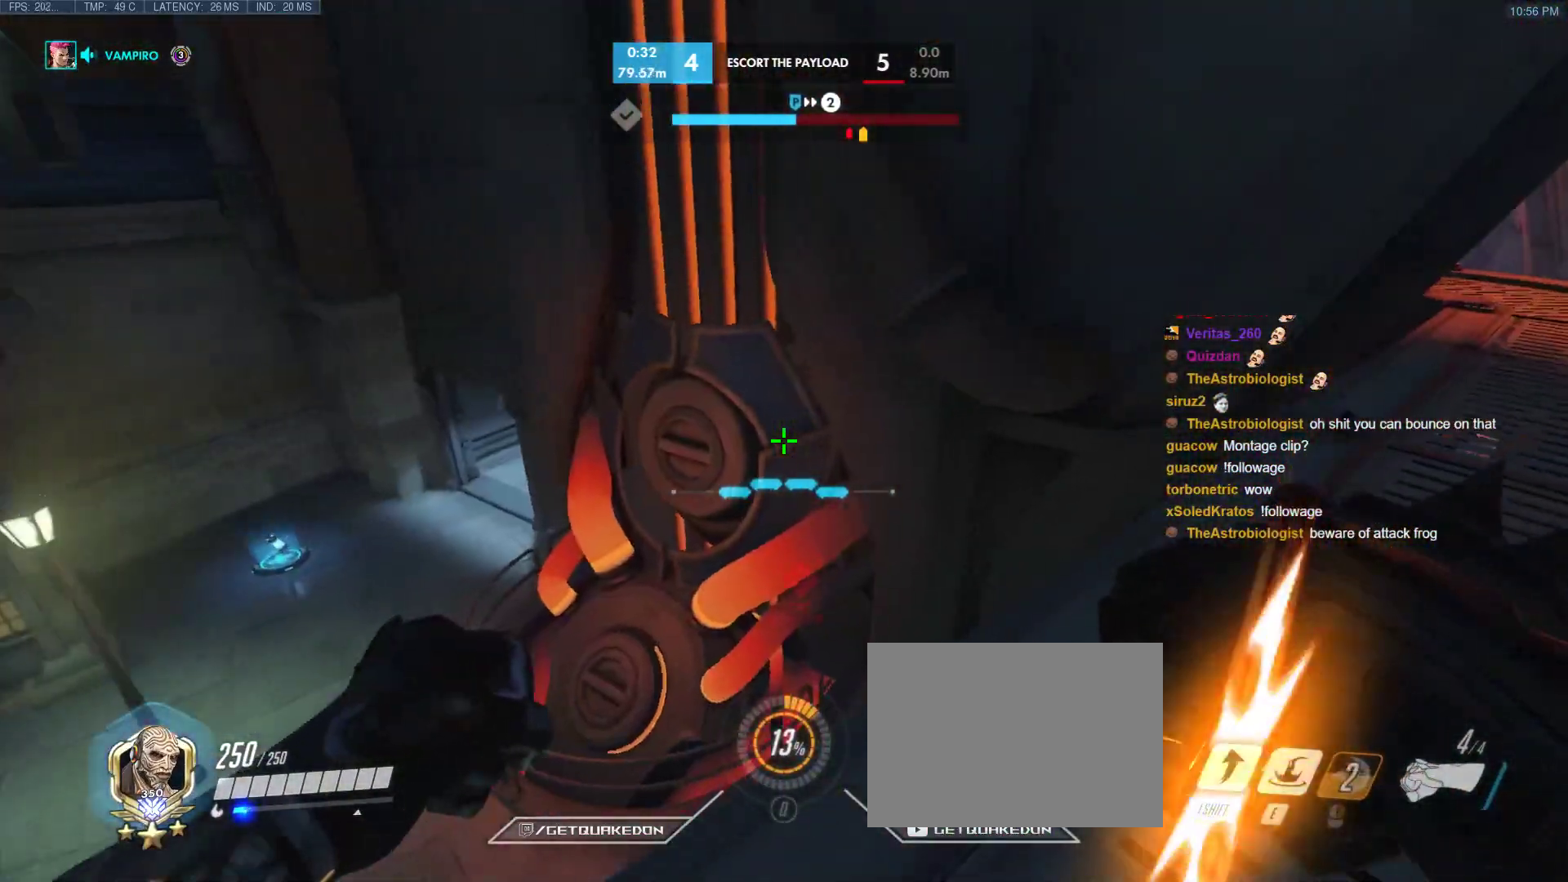
{"keys": ["d"], "events": [[217, "d", "down"], [217, "s", "up"], [367, "d", "up"], [450, "a", "up"], [450, "d", "down"]]}
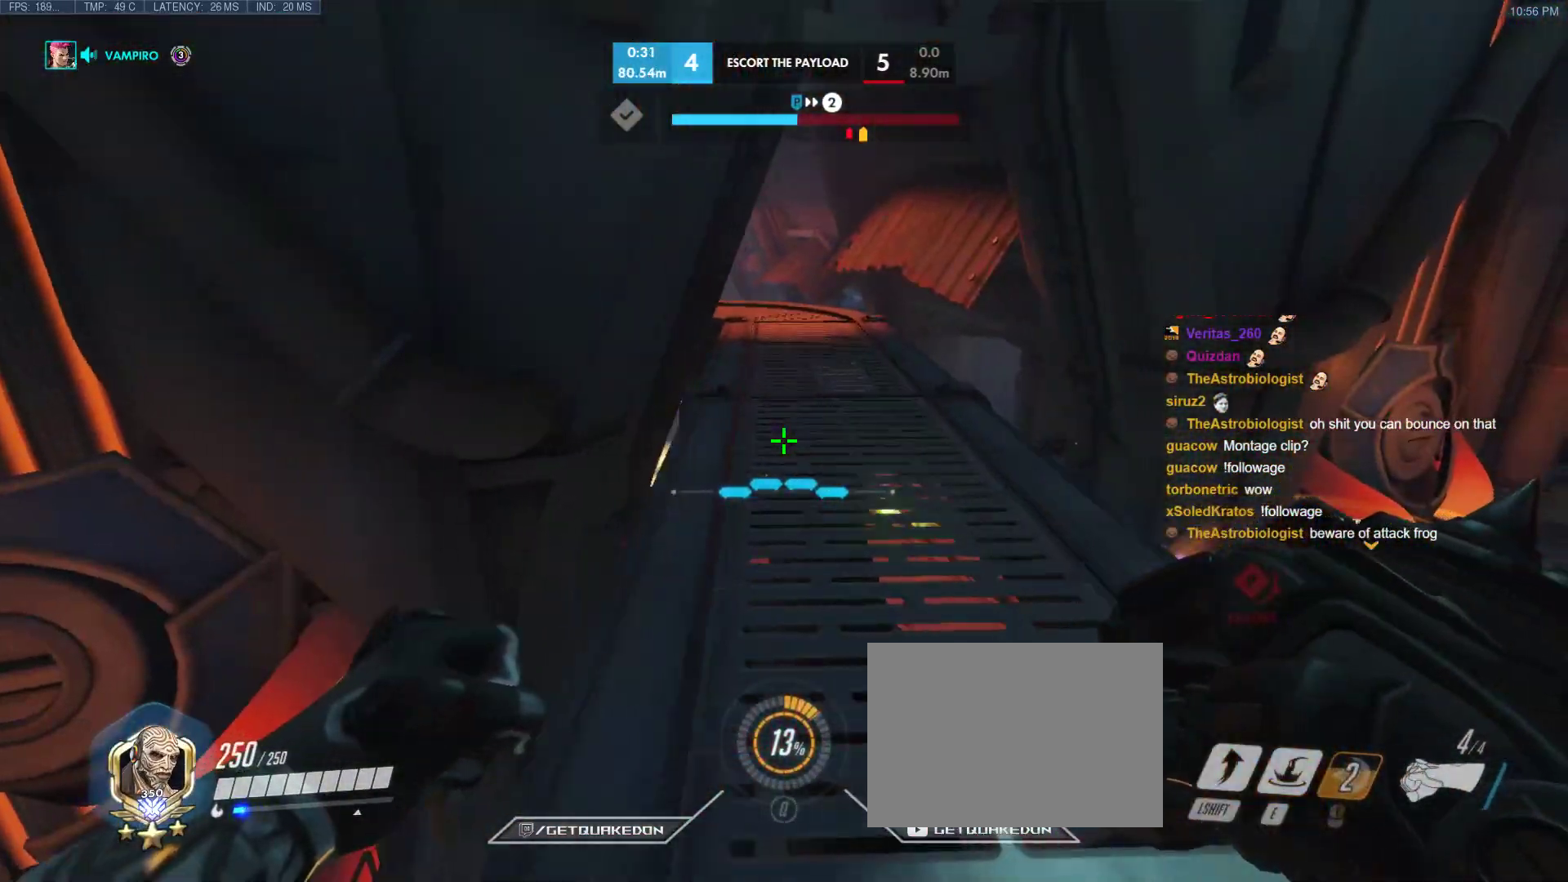
{"keys": ["a", "ctrl"], "events": [[100, "ctrl", "down"], [183, "a", "down"], [183, "d", "up"]]}
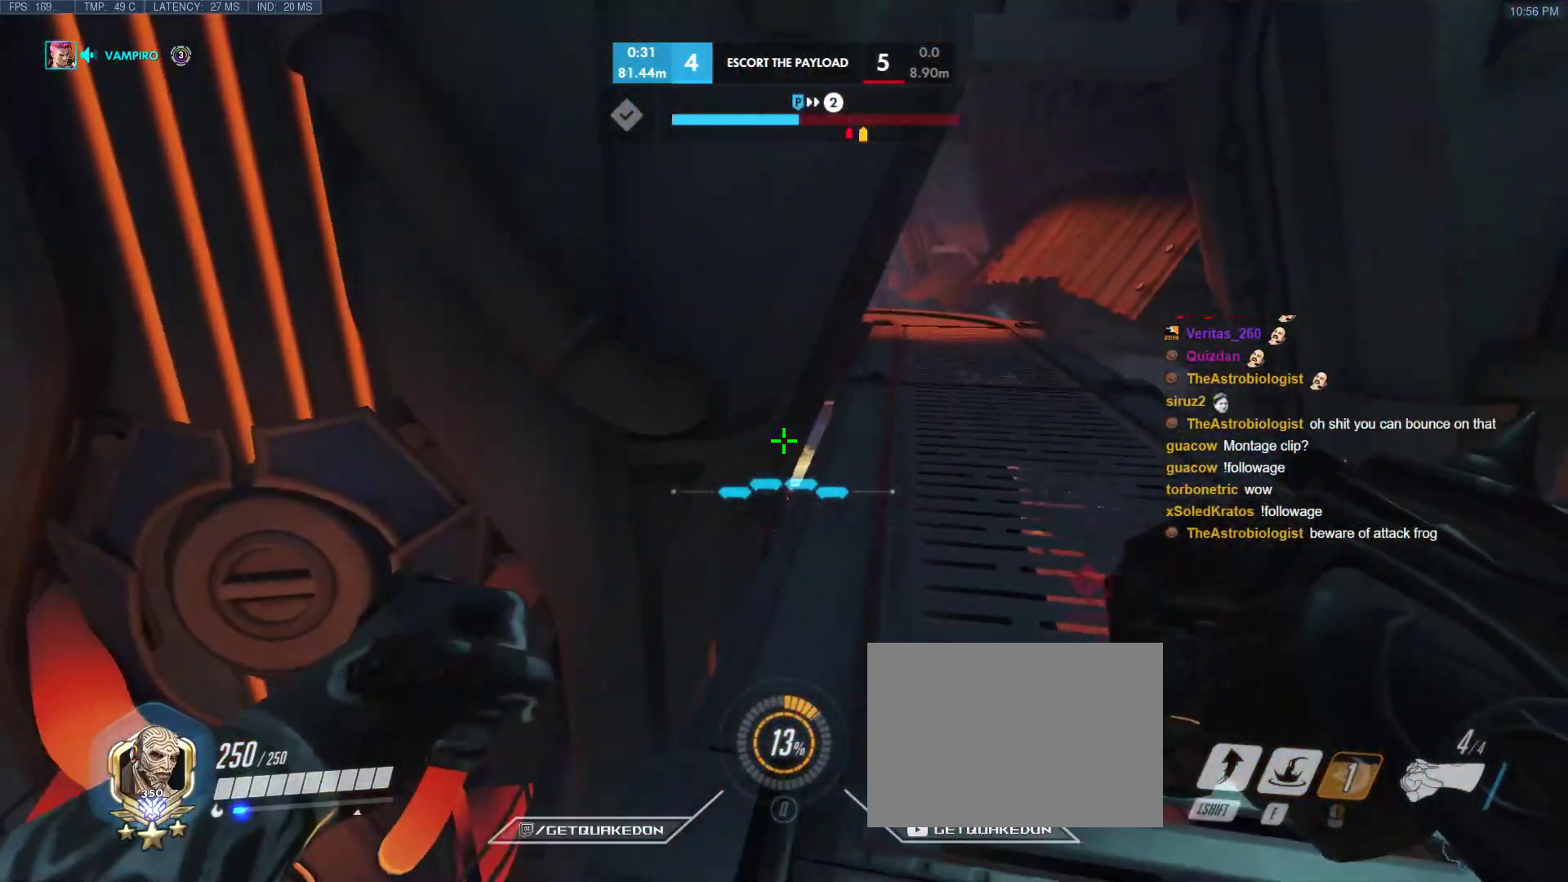
{"keys": ["ctrl", "d"], "events": [[17, "a", "up"], [200, "a", "down"], [350, "a", "up"], [350, "d", "down"]]}
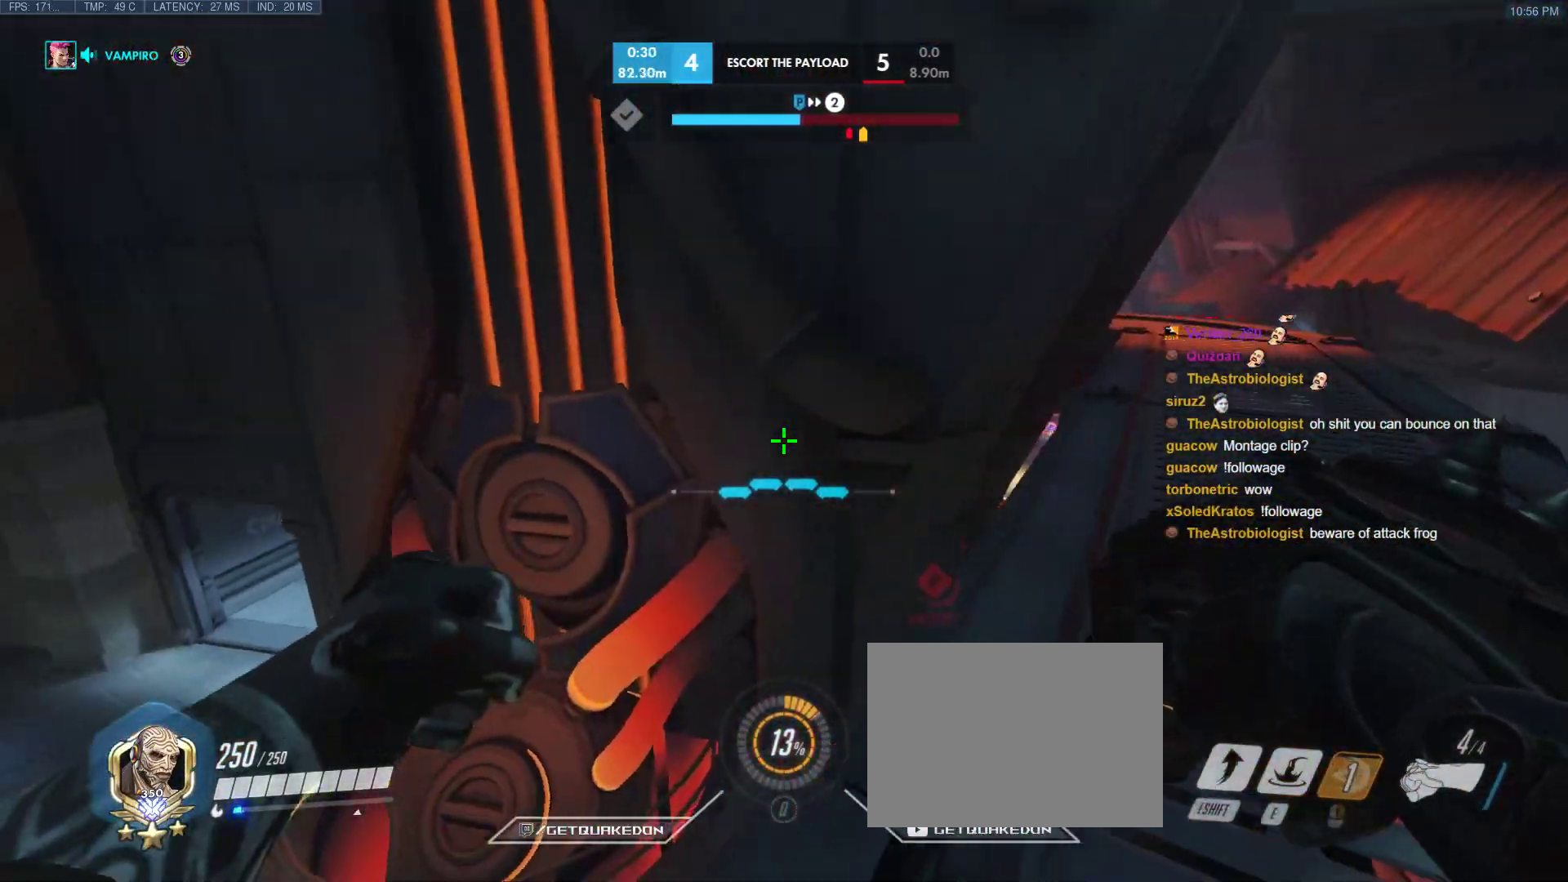
{"keys": ["ctrl"], "events": [[33, "d", "up"], [133, "a", "down"], [217, "a", "up"]]}
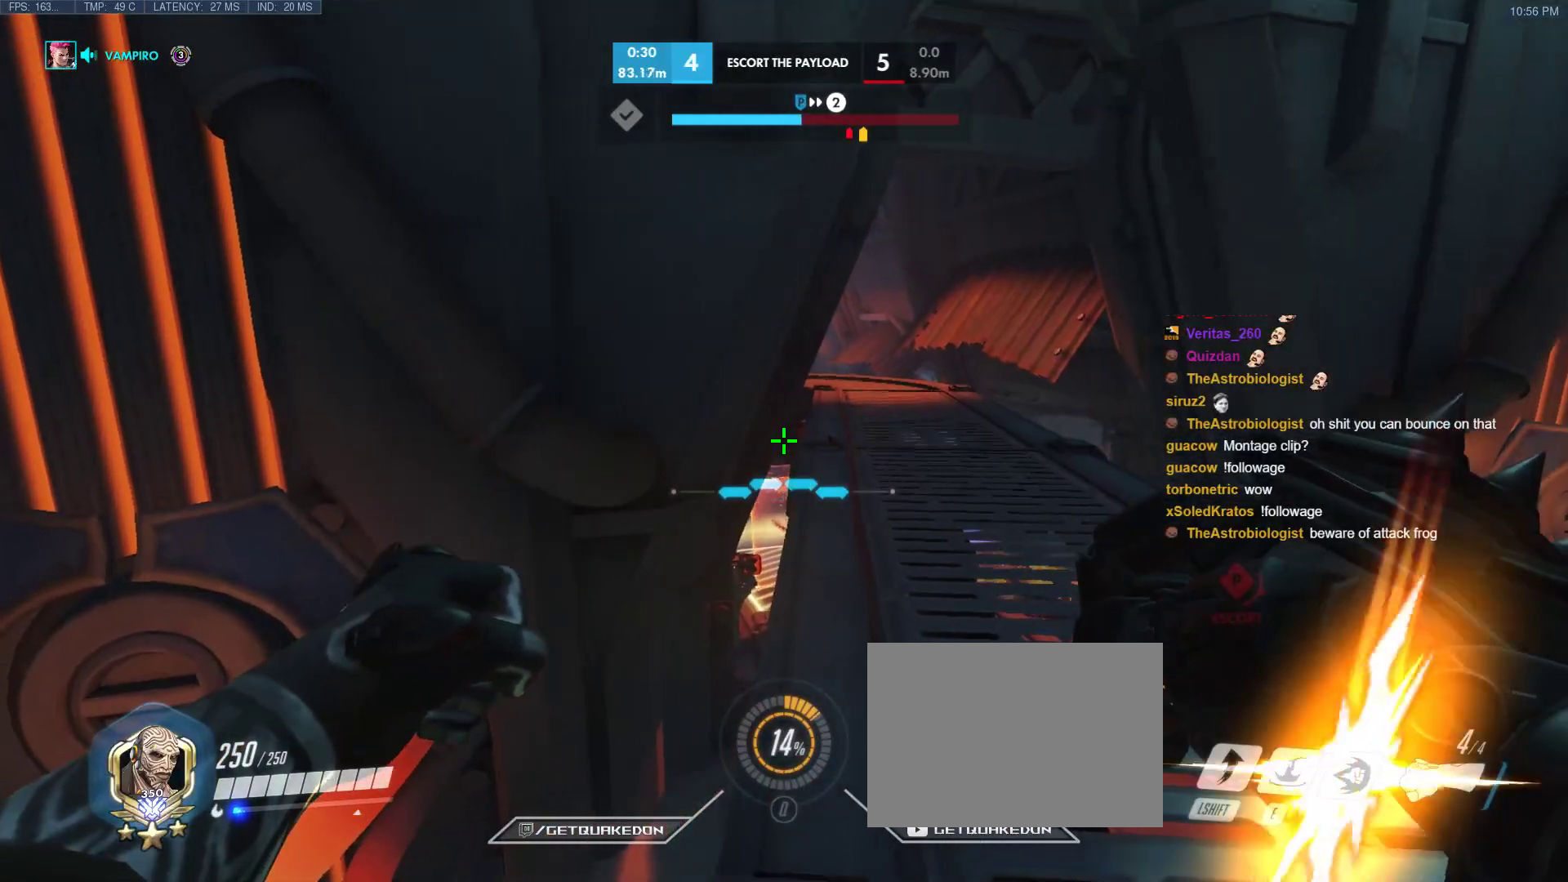
{"keys": ["a", "ctrl", "s"], "events": [[183, "d", "down"], [417, "a", "down"], [417, "d", "up"], [467, "s", "down"]]}
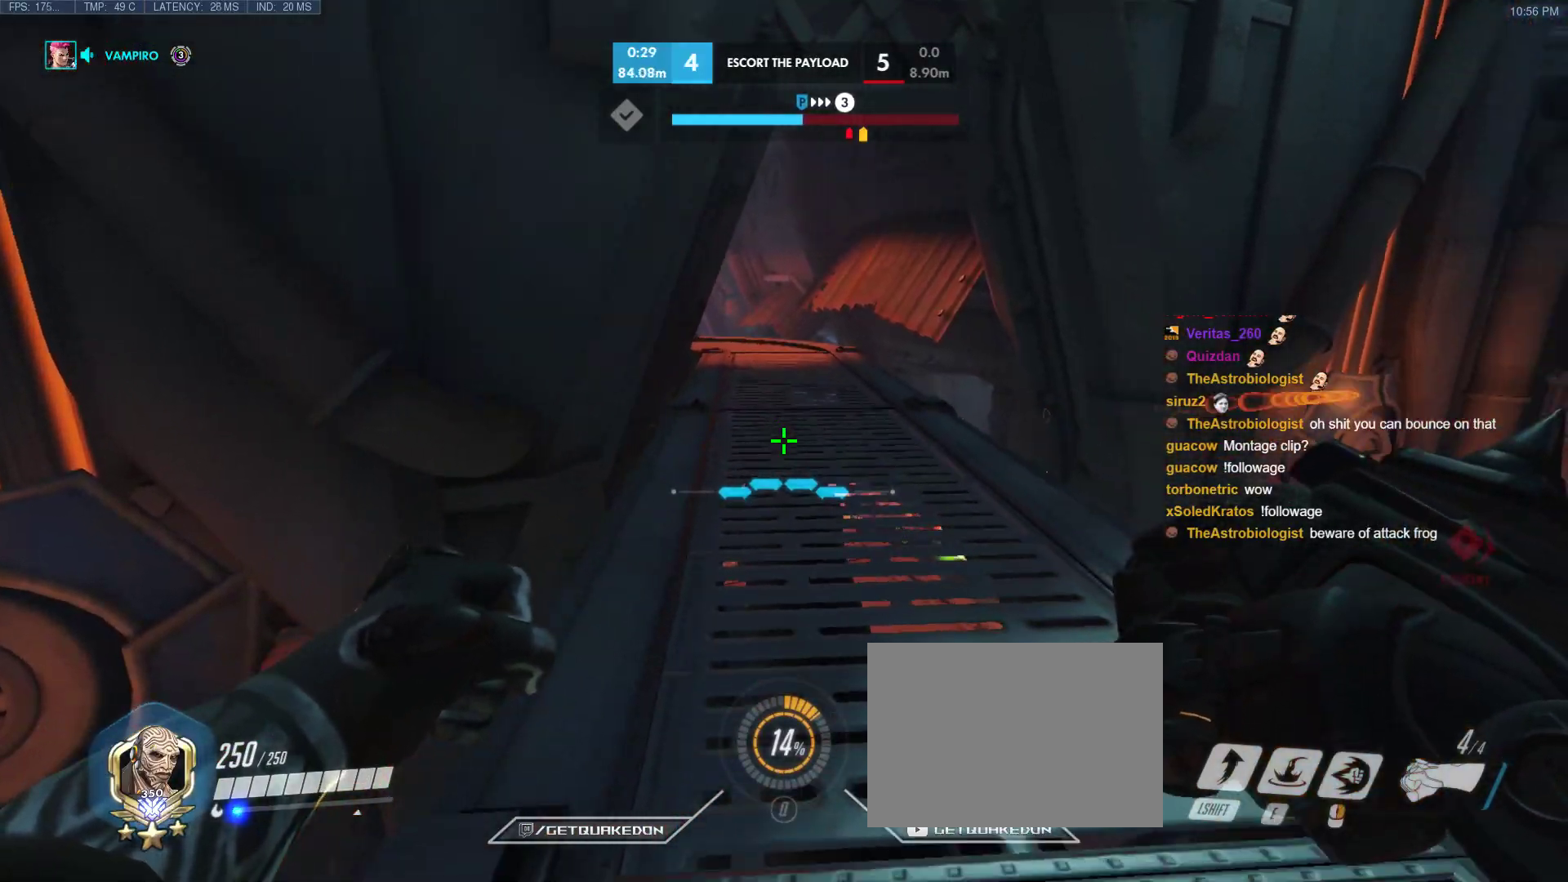
{"keys": ["ctrl"], "events": [[67, "a", "up"], [117, "s", "up"], [167, "tab", "down"], [483, "tab", "up"]]}
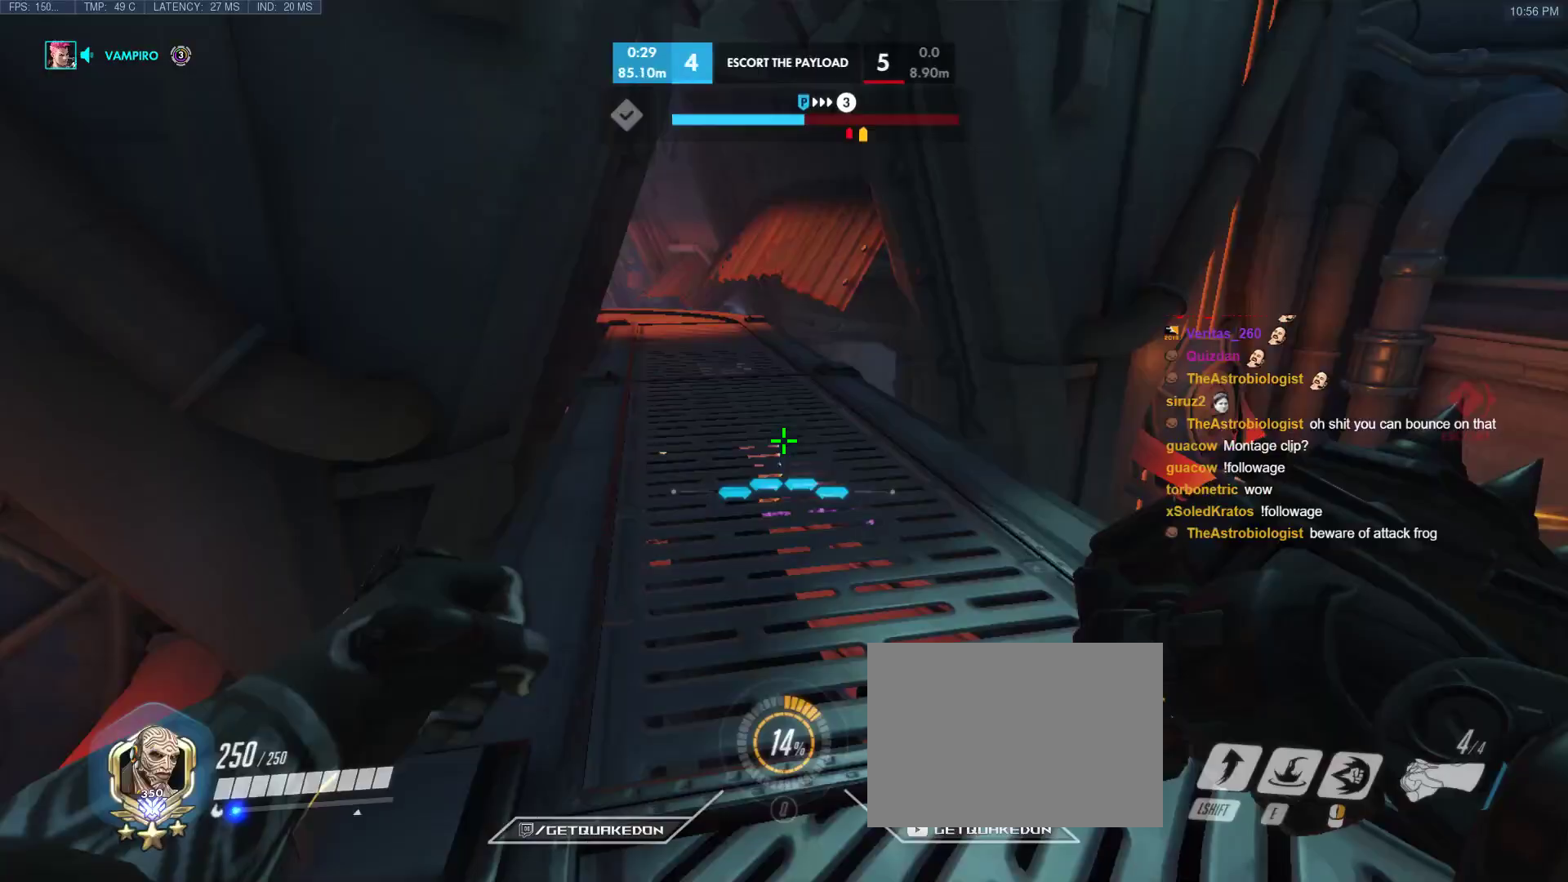
{"keys": ["ctrl", "s"], "events": [[83, "w", "down"], [450, "w", "up"], [500, "s", "down"]]}
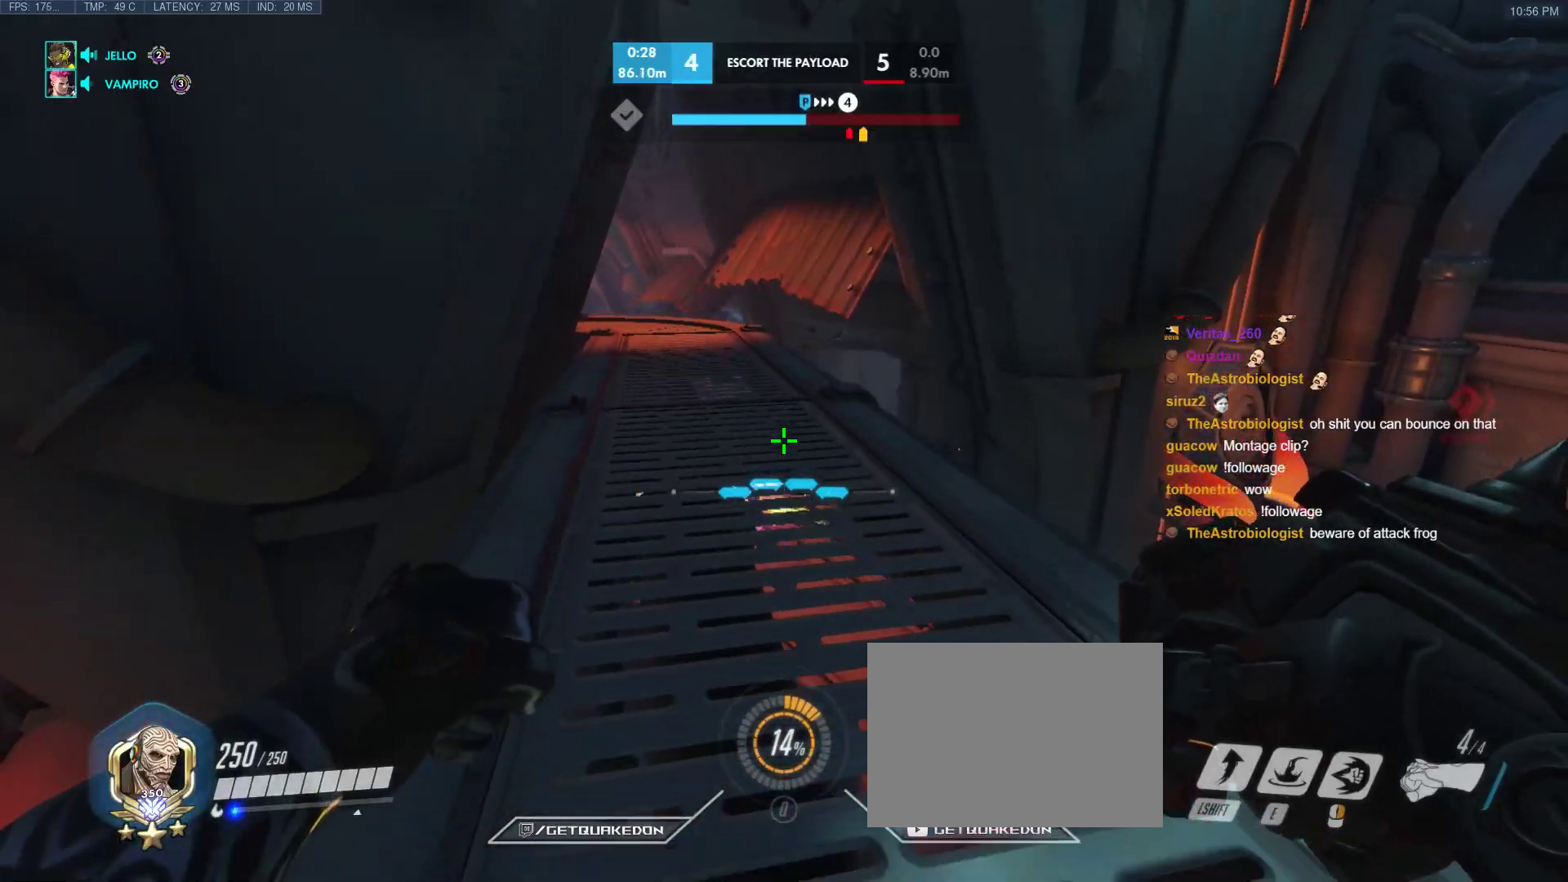
{"keys": ["ctrl", "tab"], "events": [[183, "tab", "down"], [417, "s", "up"], [417, "tab", "up"], [467, "tab", "down"]]}
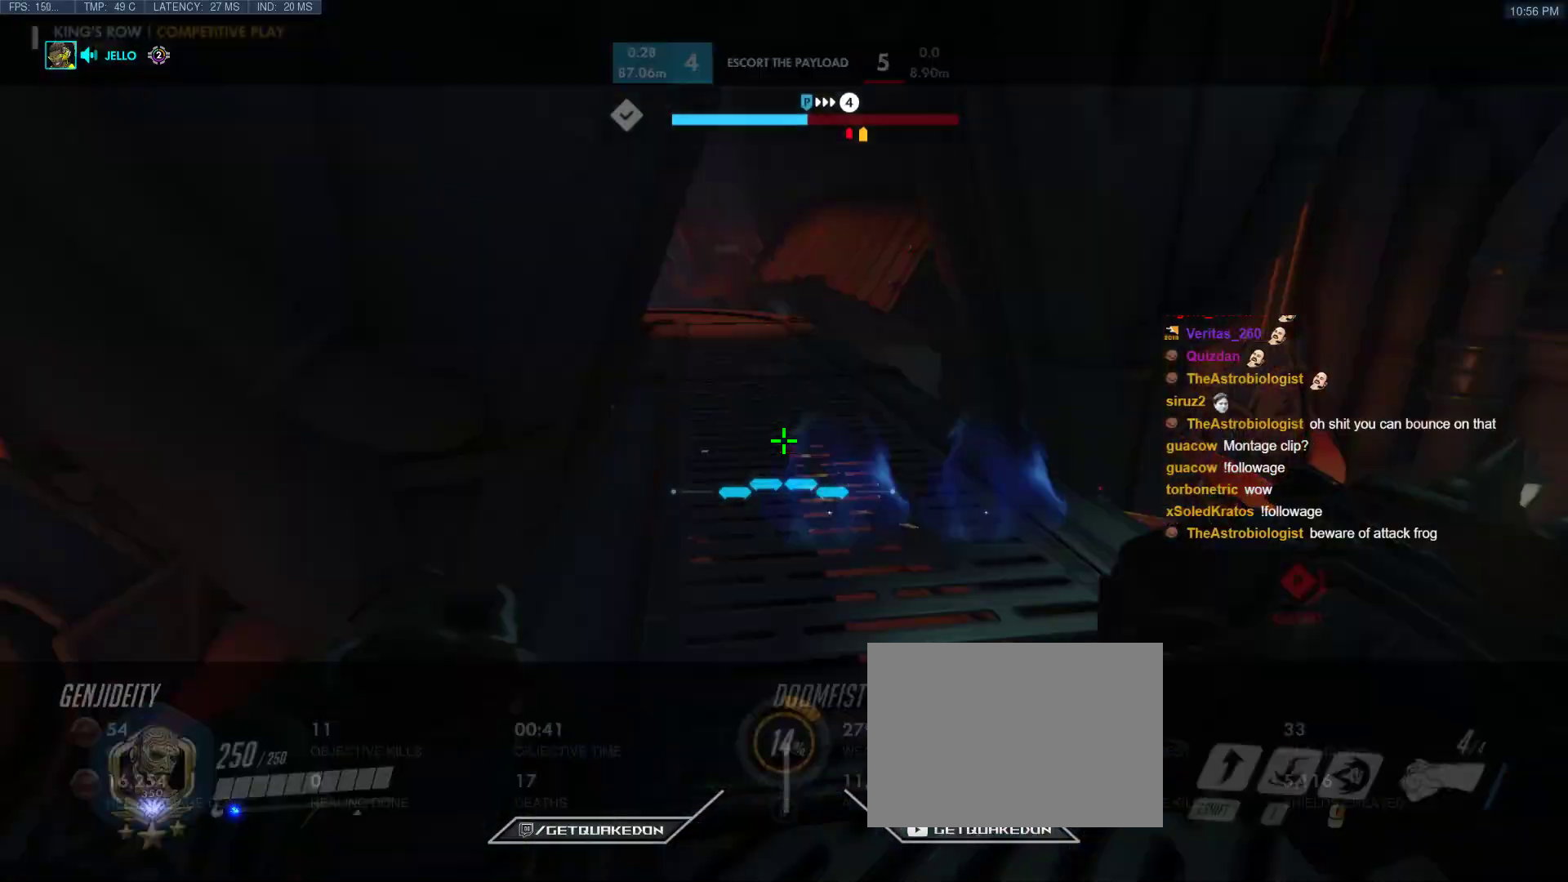
{"keys": ["ctrl", "s"], "events": [[17, "w", "down"], [350, "tab", "up"], [350, "w", "up"], [483, "s", "down"]]}
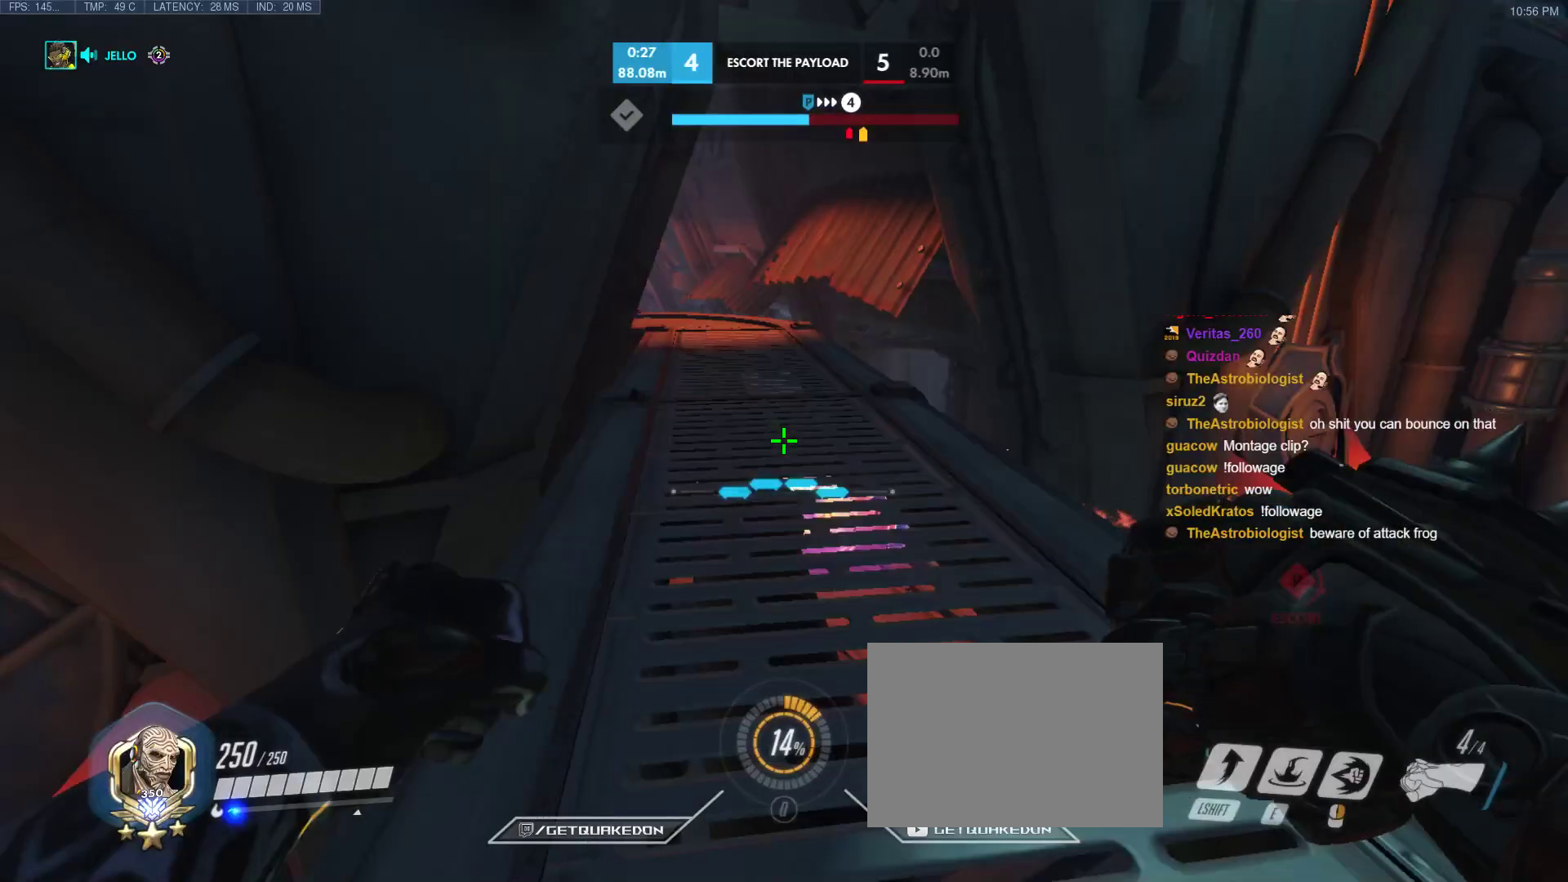
{"keys": ["ctrl", "w"], "events": [[267, "s", "up"], [367, "w", "down"]]}
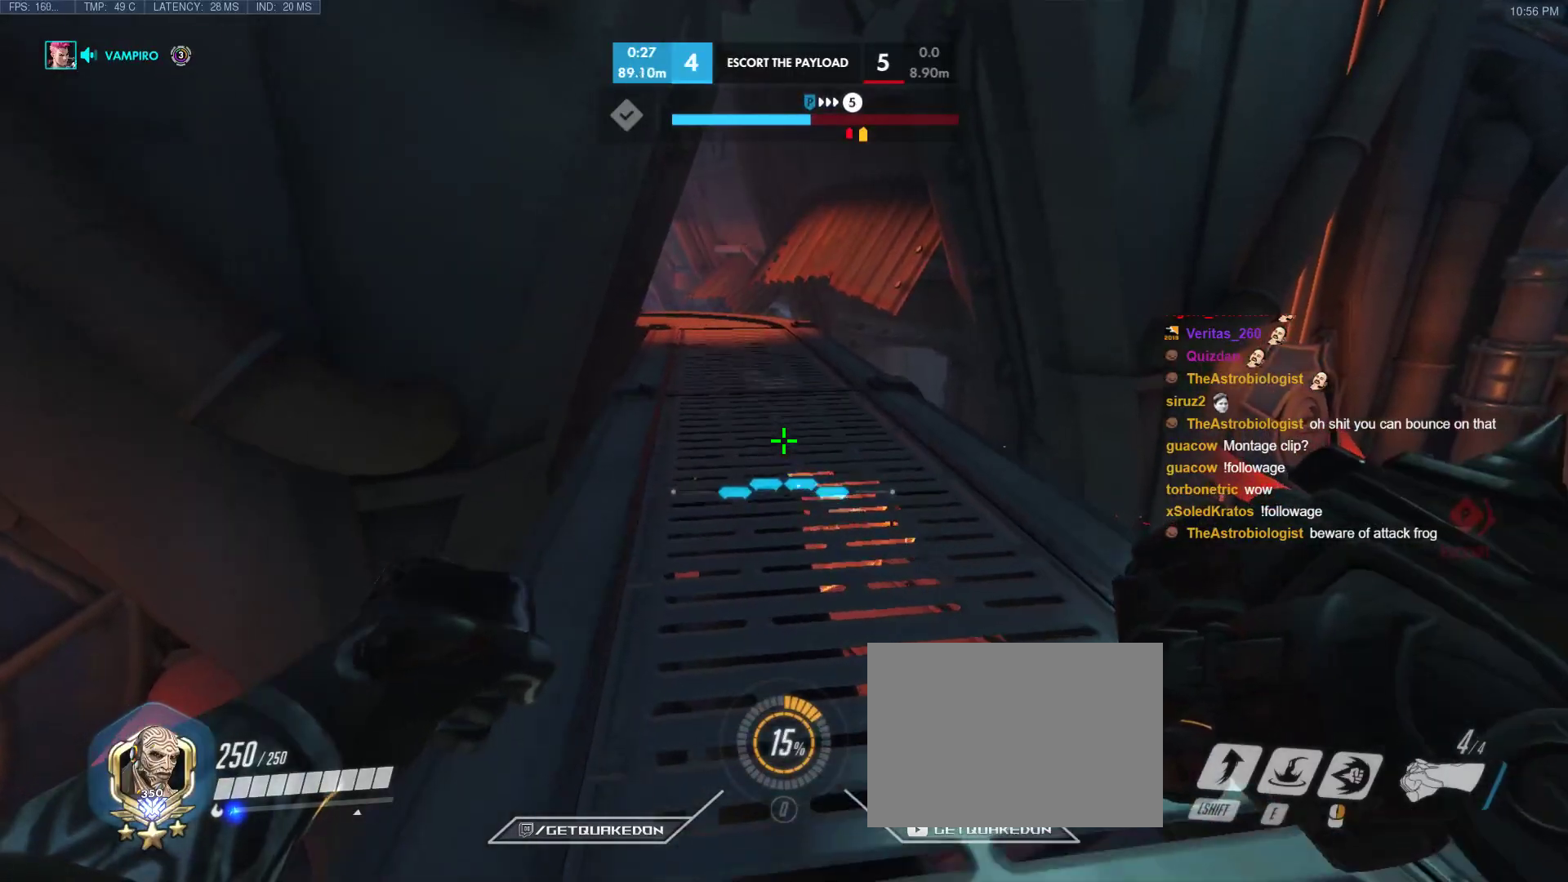
{"keys": ["ctrl", "s"], "events": [[100, "a", "down"], [233, "a", "up"], [233, "w", "up"], [383, "d", "down"], [417, "s", "down"], [467, "d", "up"]]}
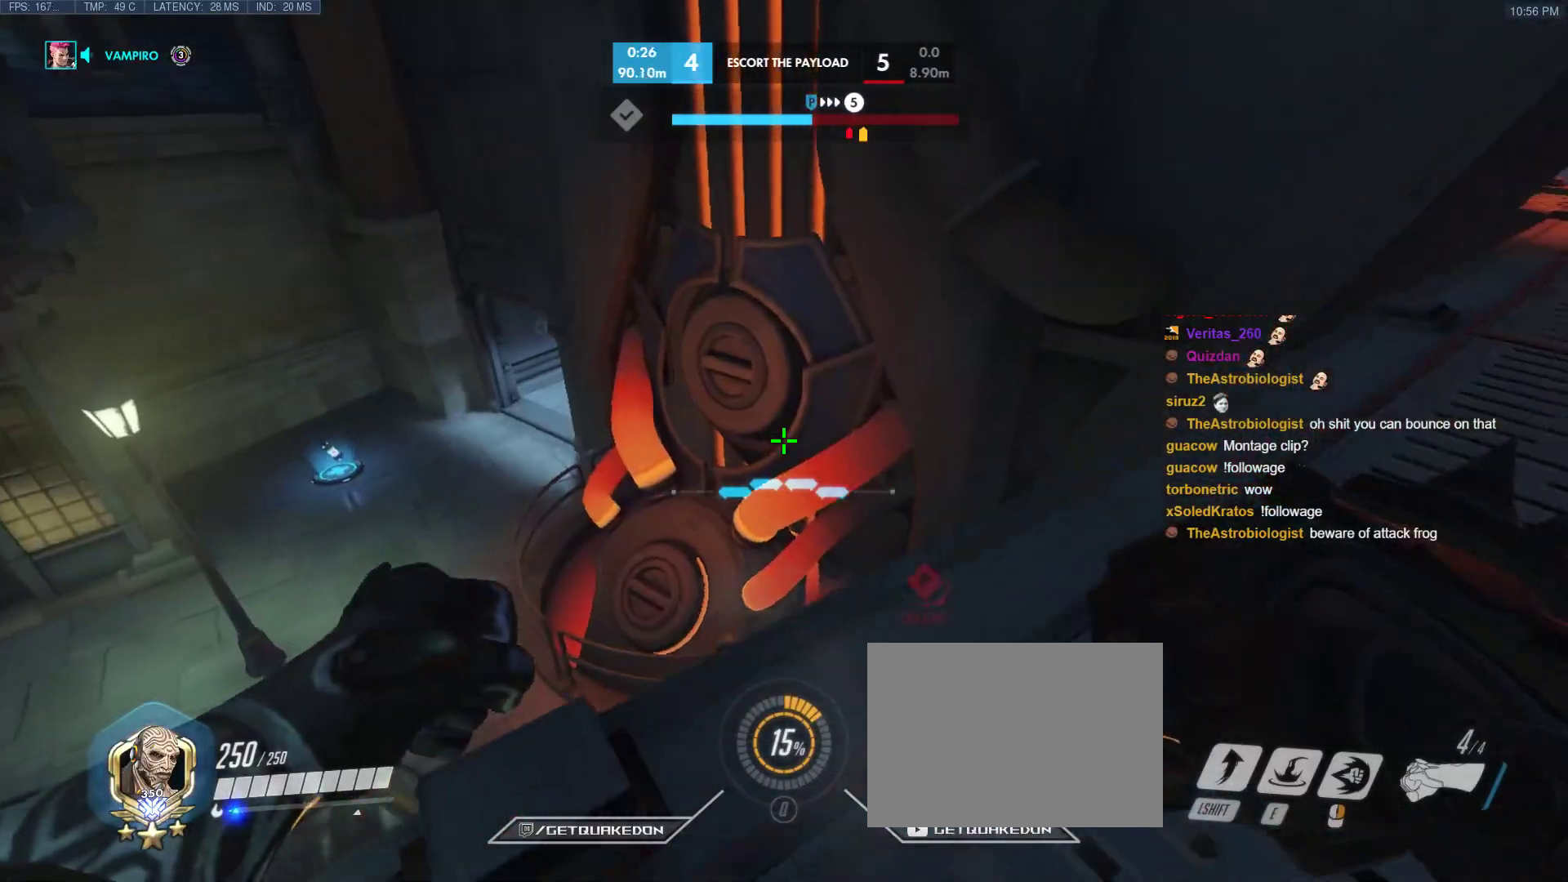
{"keys": ["a", "ctrl"], "events": [[117, "s", "up"], [300, "a", "down"], [300, "w", "down"], [483, "w", "up"]]}
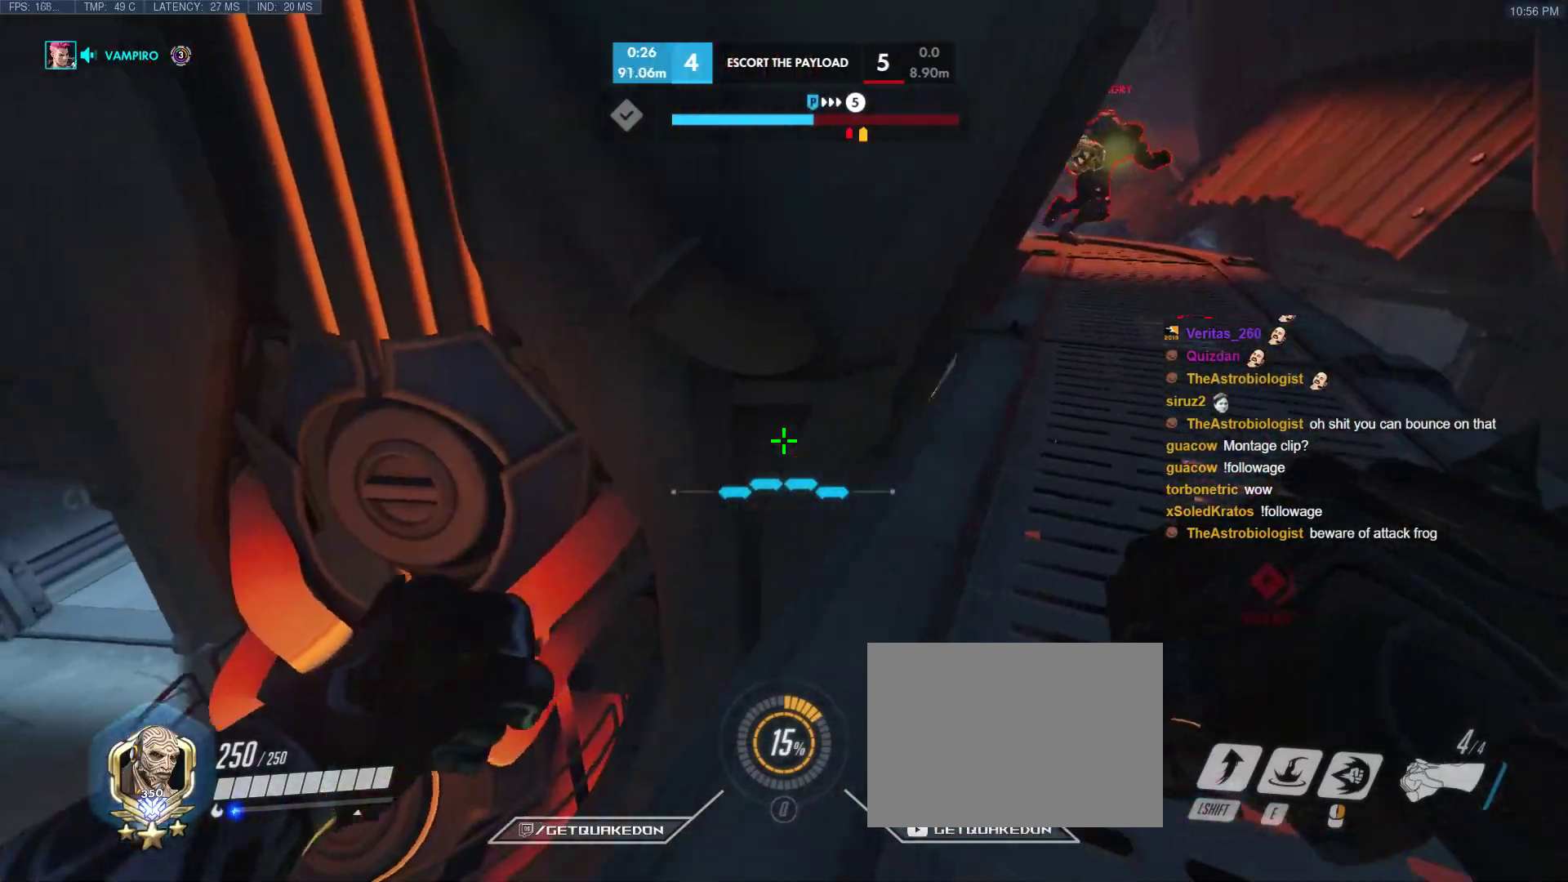
{"keys": ["a"], "events": [[83, "s", "down"], [167, "a", "up"], [267, "a", "down"], [267, "s", "up"], [317, "ctrl", "up"], [400, "space", "down"], [500, "space", "up"]]}
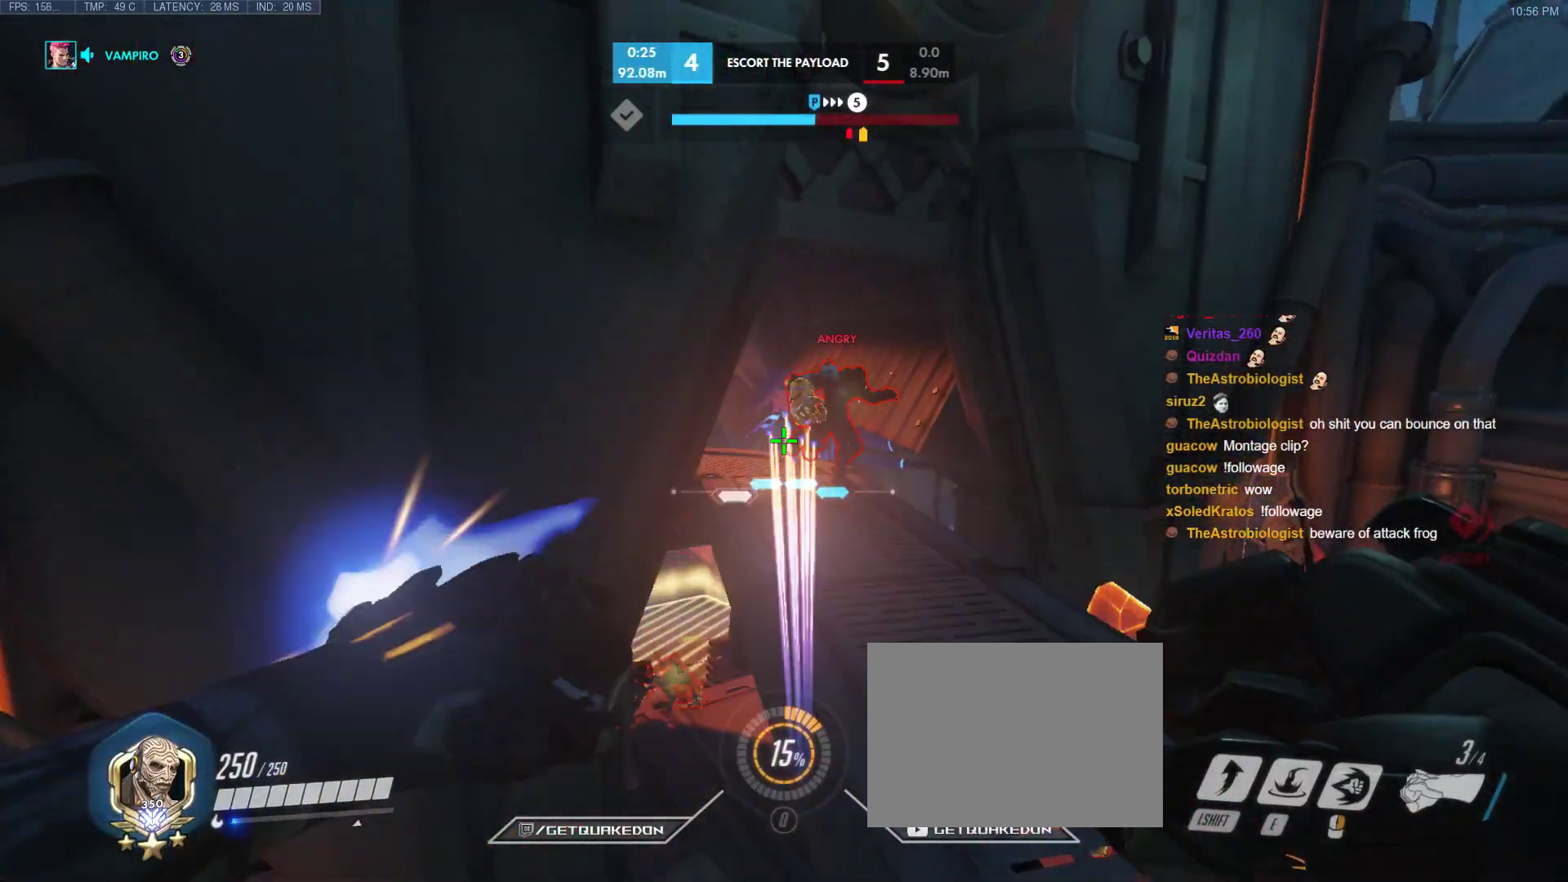
{"keys": ["s"], "events": [[183, "e", "down"], [283, "s", "down"], [333, "e", "up"], [417, "a", "up"]]}
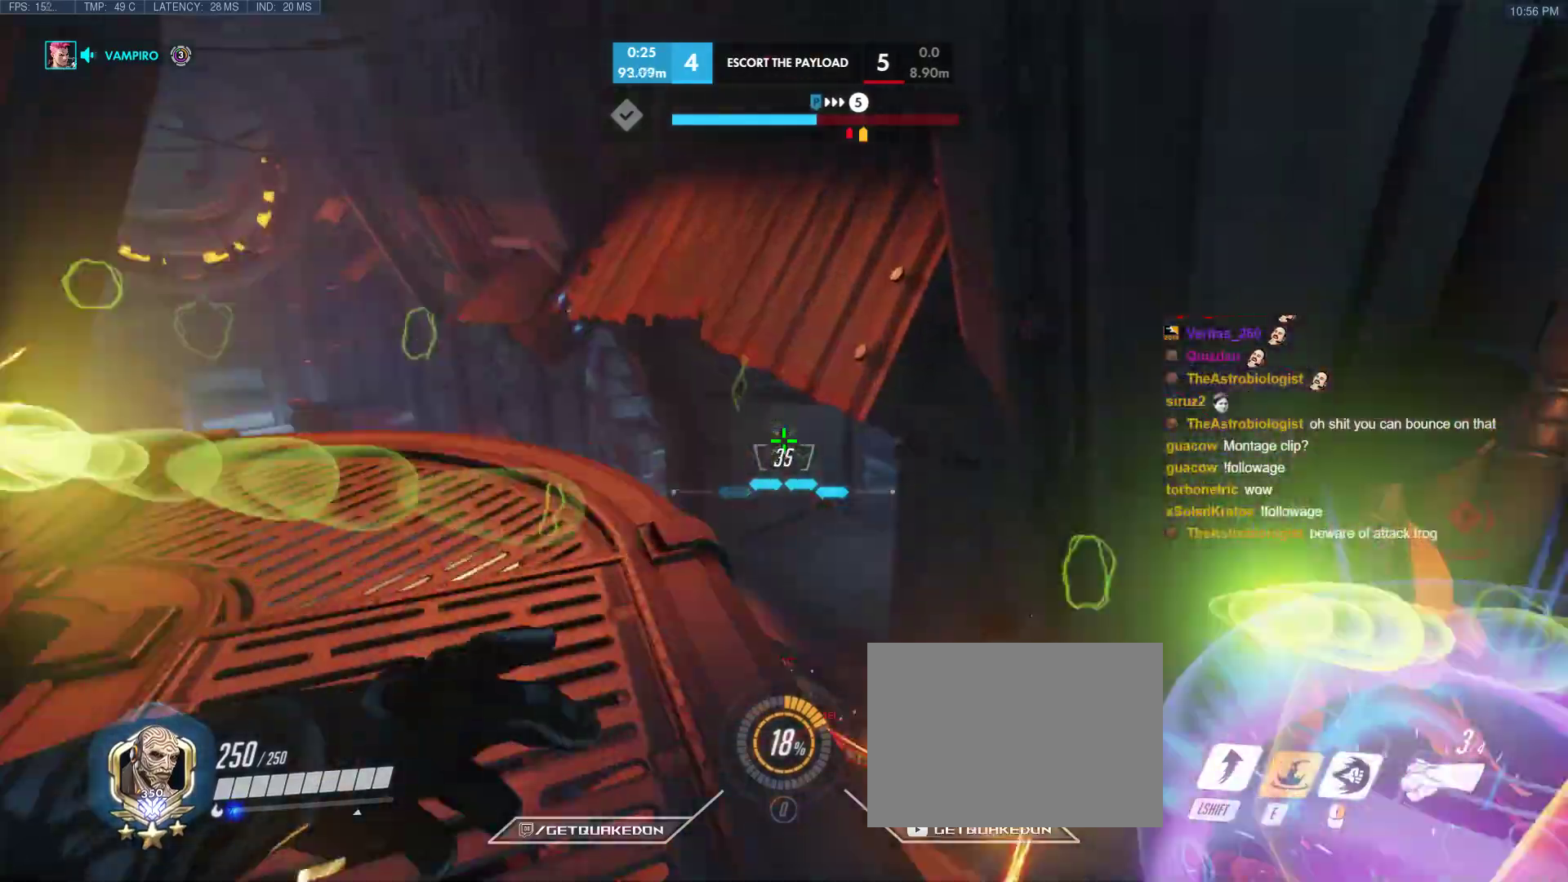
{"keys": ["w"], "events": [[17, "a", "down"], [250, "s", "up"], [300, "a", "up"], [300, "w", "down"]]}
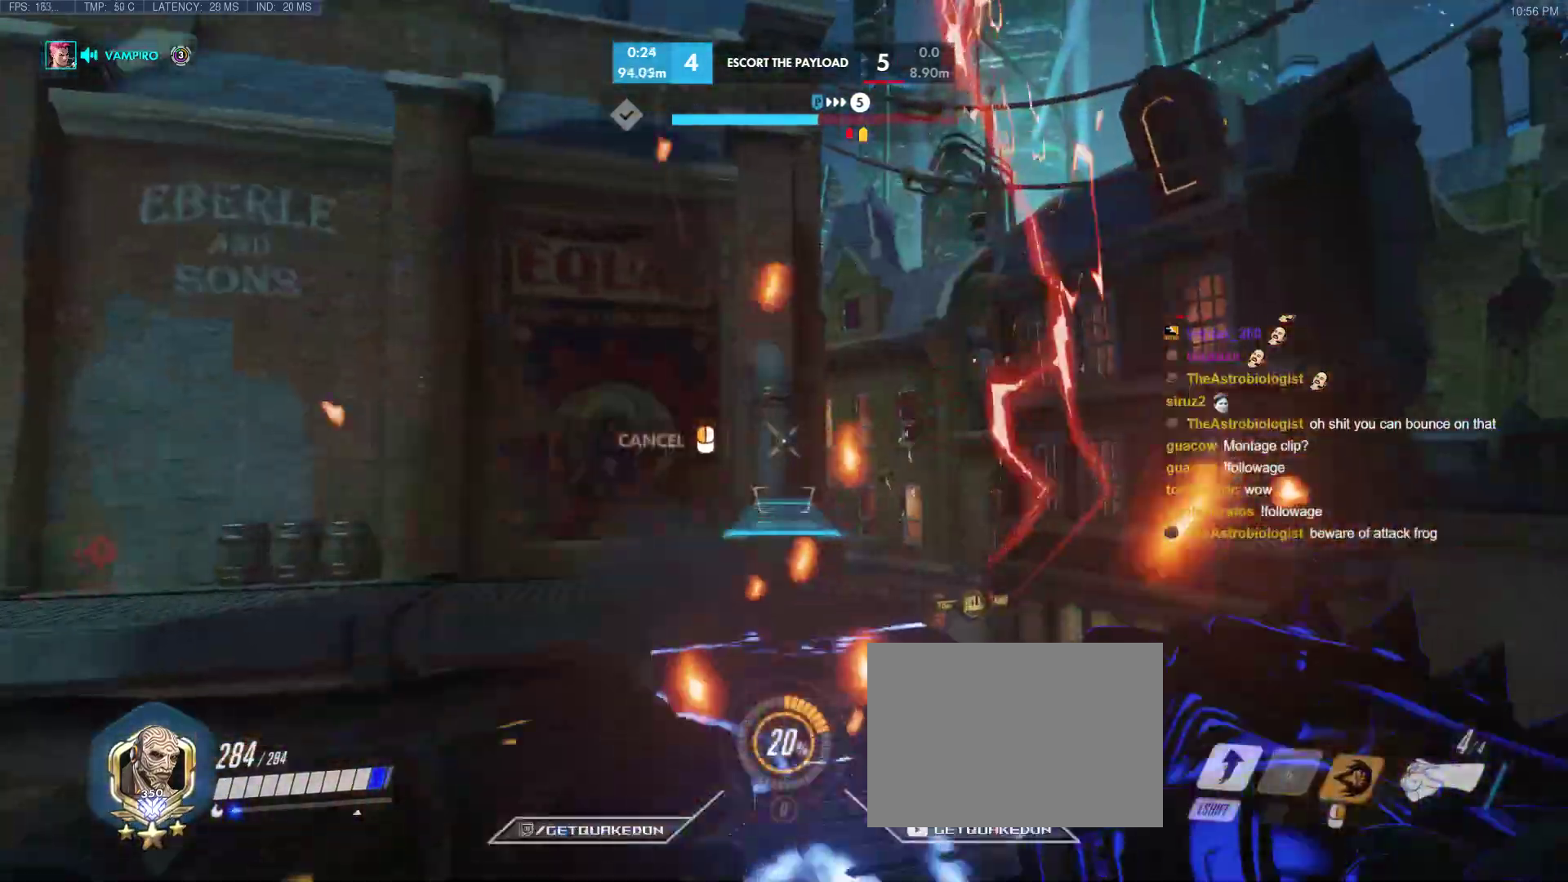
{"keys": ["d"], "events": [[167, "a", "down"], [217, "w", "up"], [317, "s", "down"], [367, "d", "down"], [400, "a", "up"], [450, "s", "up"]]}
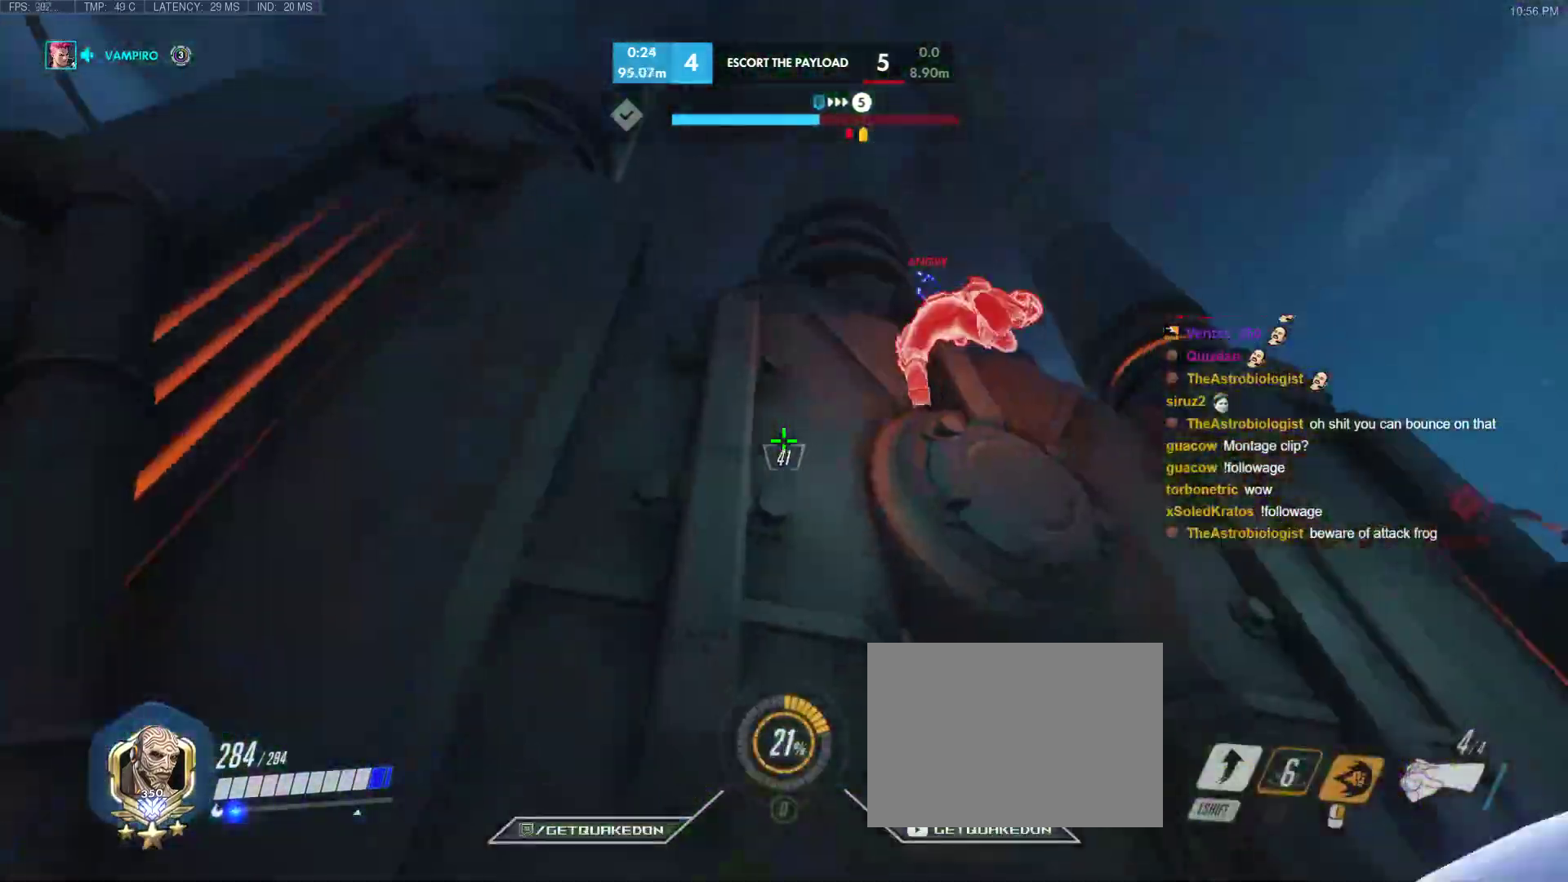
{"keys": [], "events": [[100, "a", "down"], [133, "d", "up"], [467, "a", "up"]]}
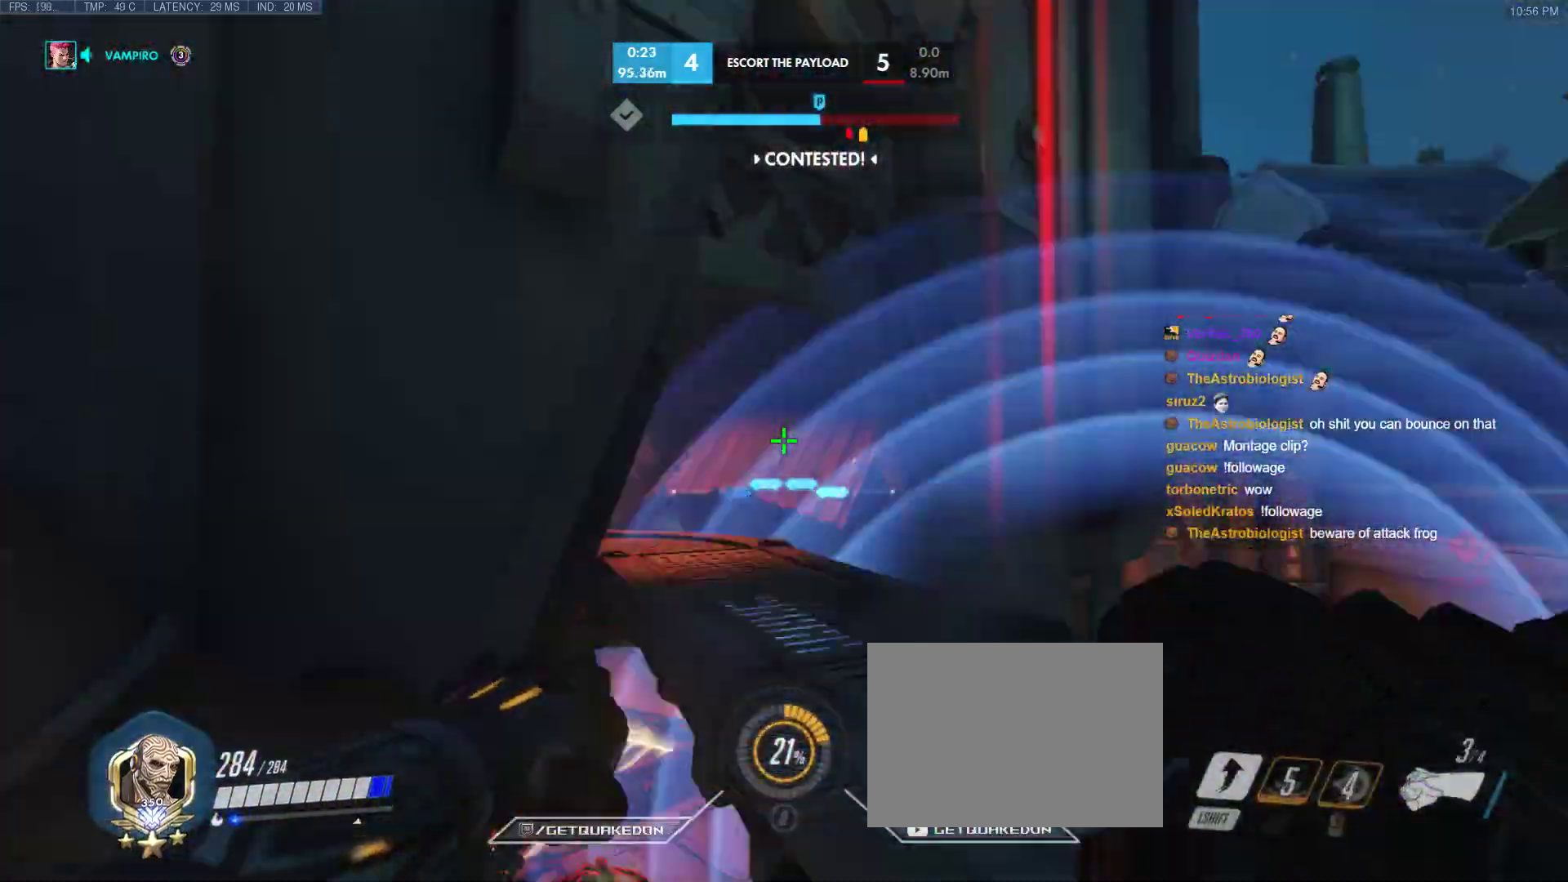
{"keys": ["d"], "events": [[67, "w", "down"], [383, "w", "up"], [483, "d", "down"]]}
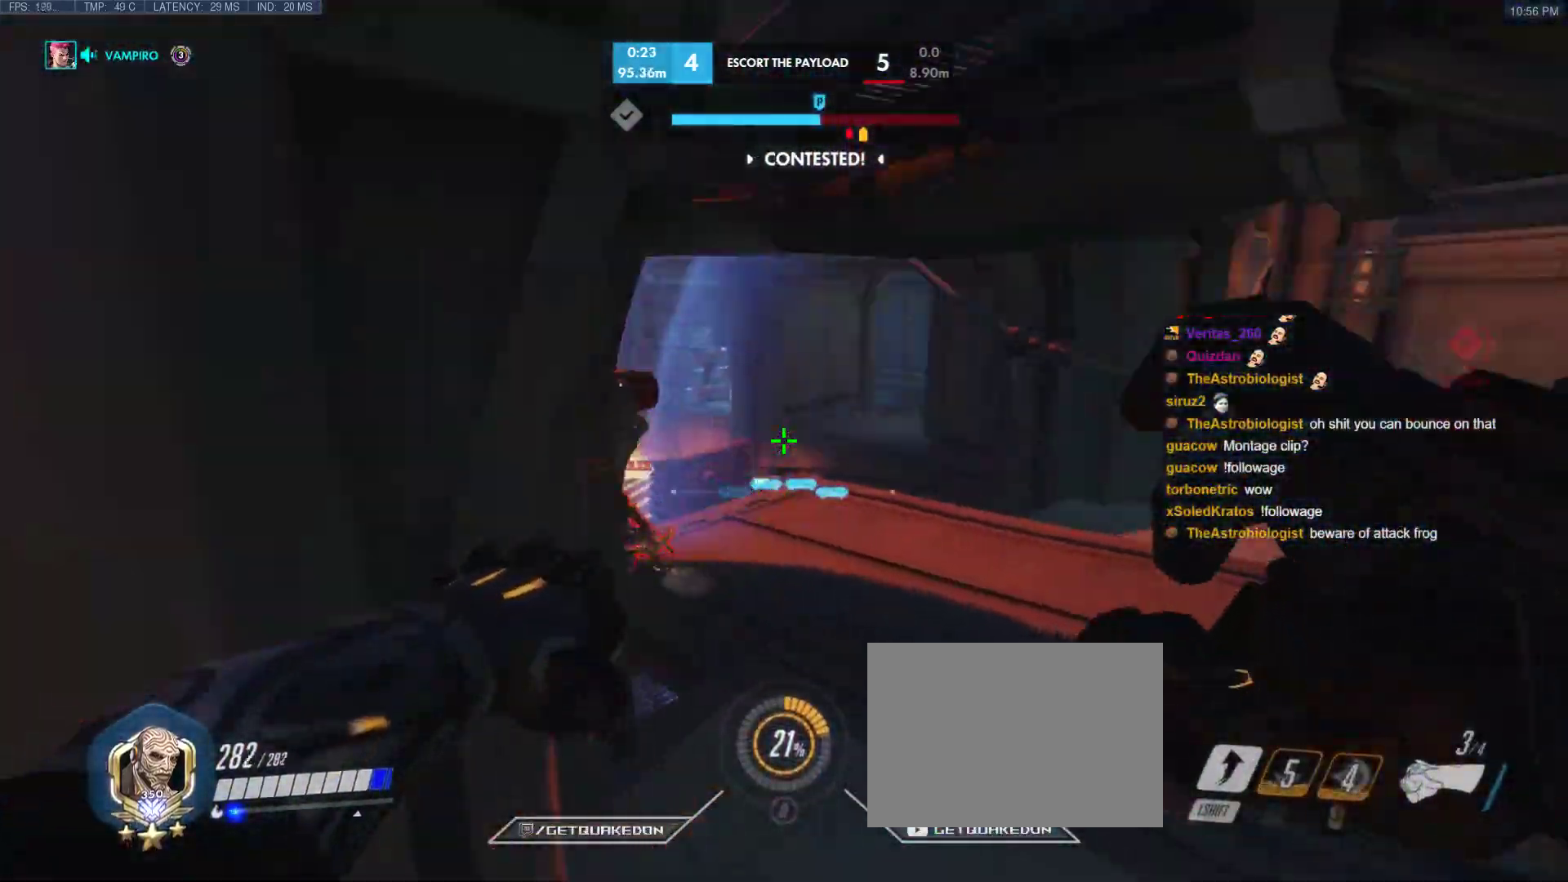
{"keys": ["w"], "events": [[33, "a", "down"], [33, "s", "down"], [133, "a", "up"], [133, "shift", "down"], [167, "s", "up"], [317, "shift", "up"], [367, "w", "down"], [500, "d", "up"]]}
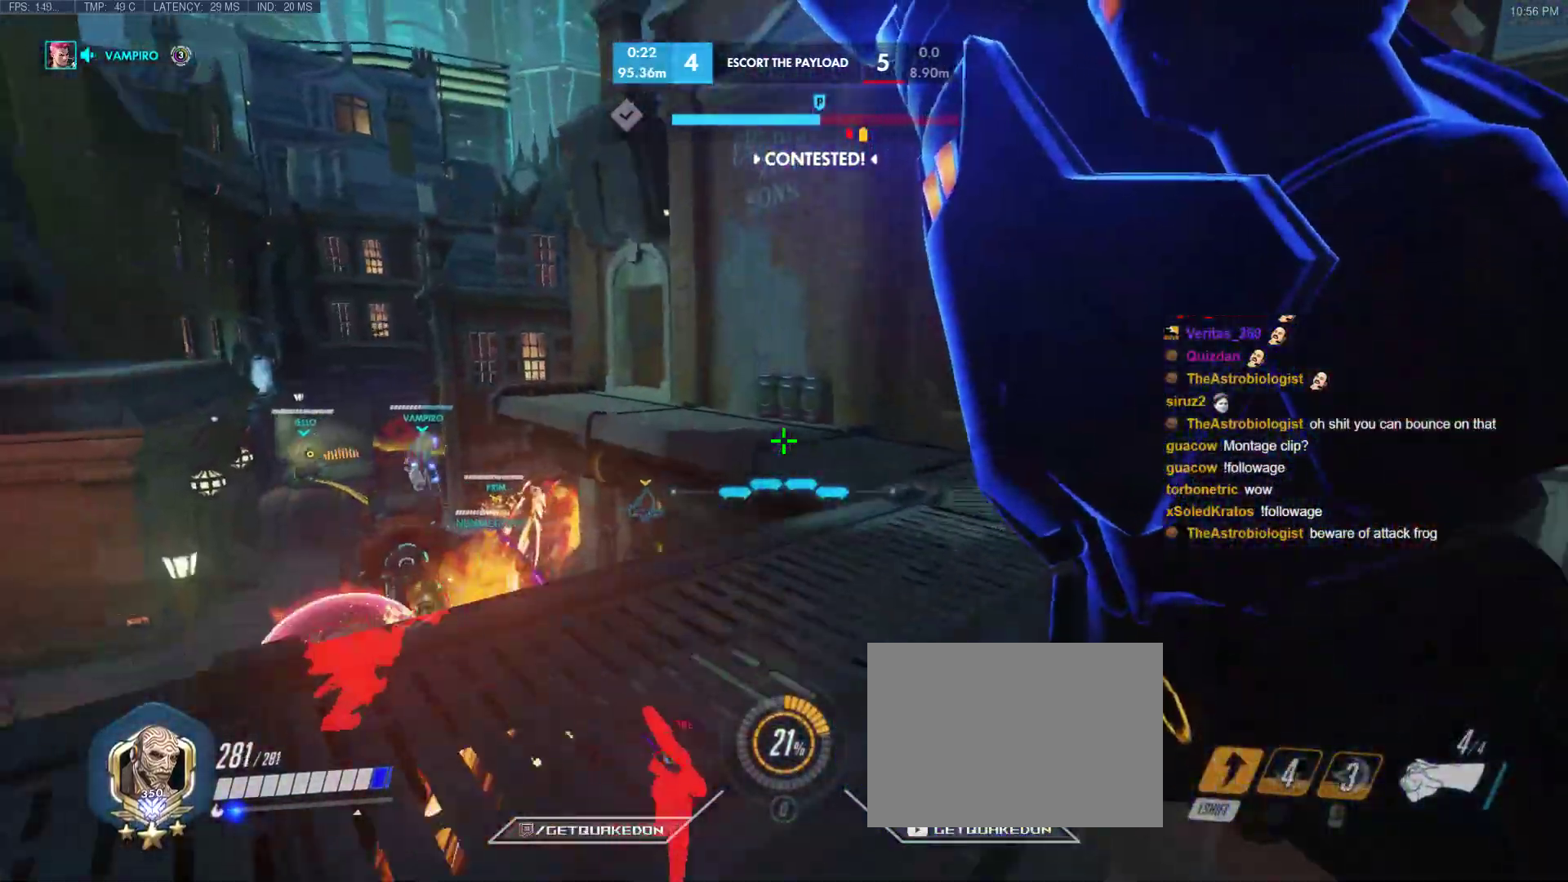
{"keys": ["d", "w"], "events": [[150, "d", "down"], [233, "w", "up"], [417, "w", "down"]]}
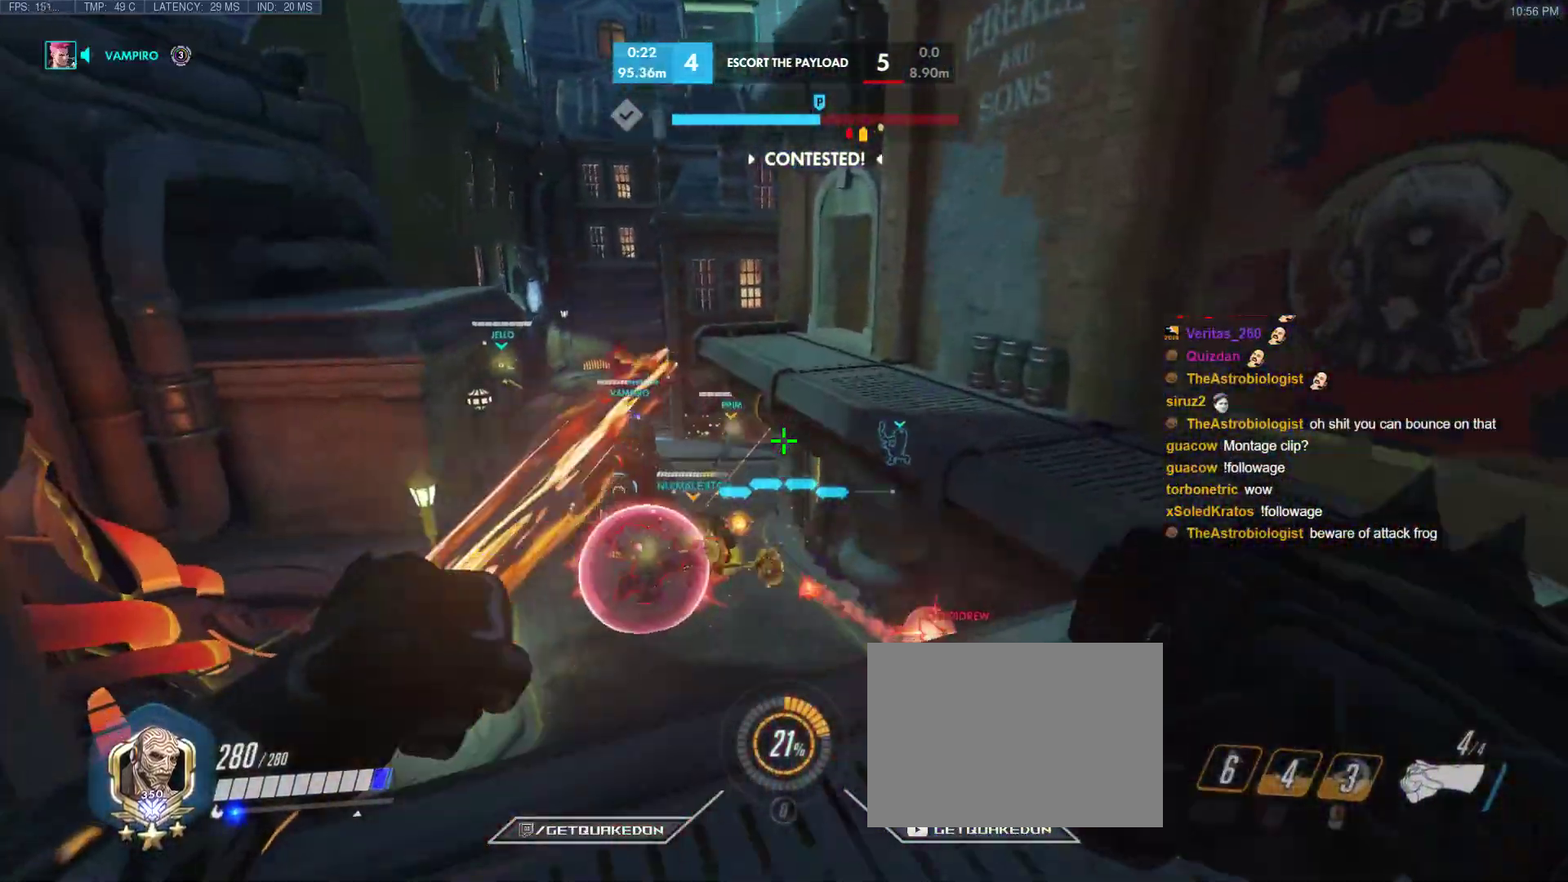
{"keys": ["d"], "events": [[250, "w", "up"]]}
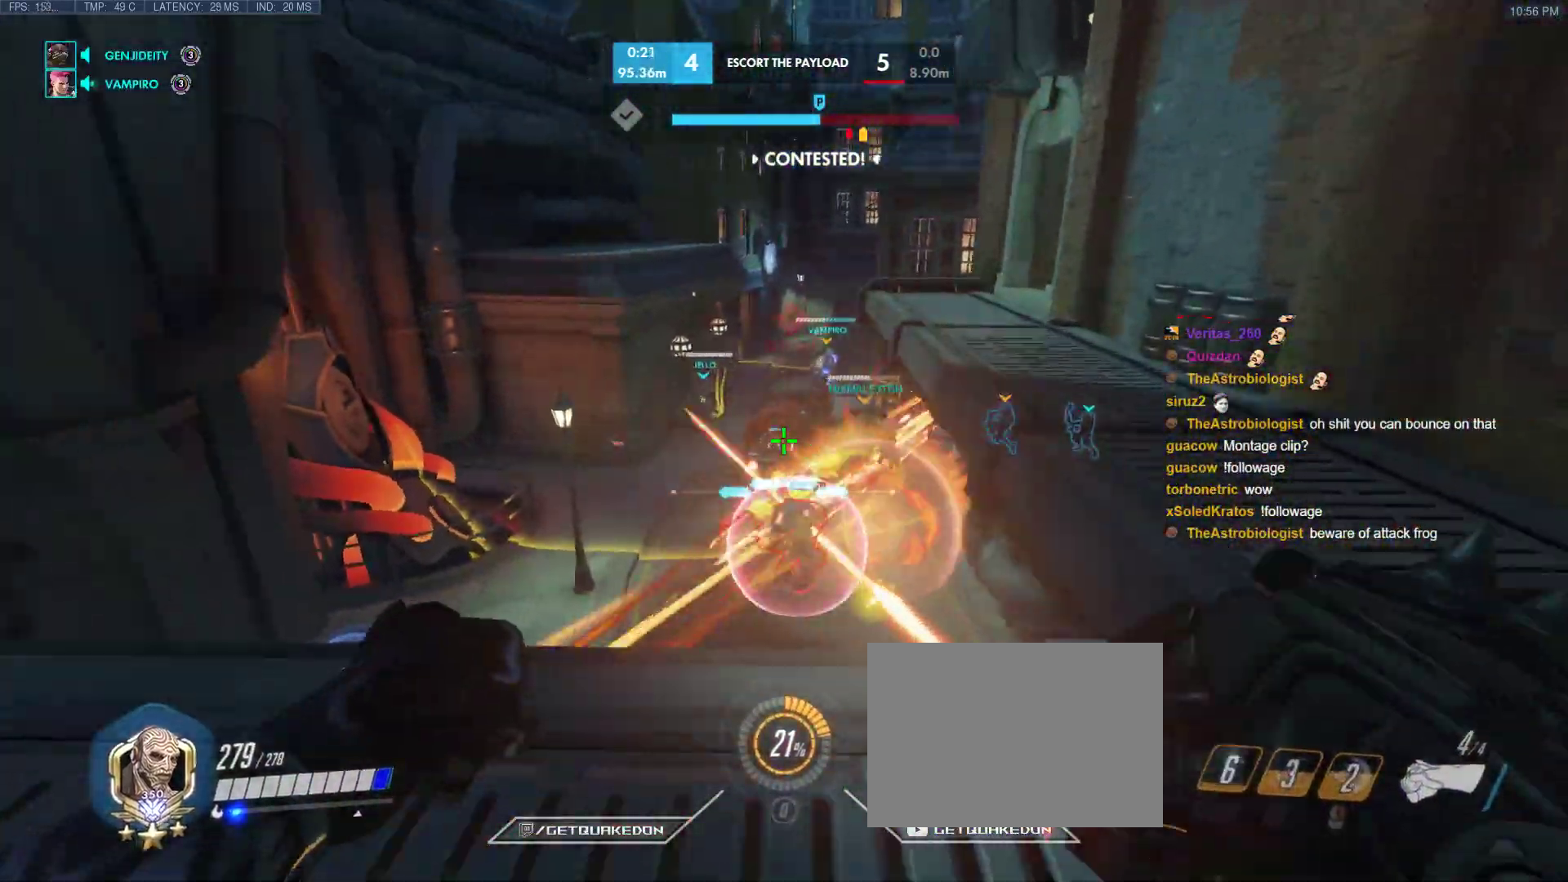
{"keys": ["d", "s"], "events": [[167, "s", "down"]]}
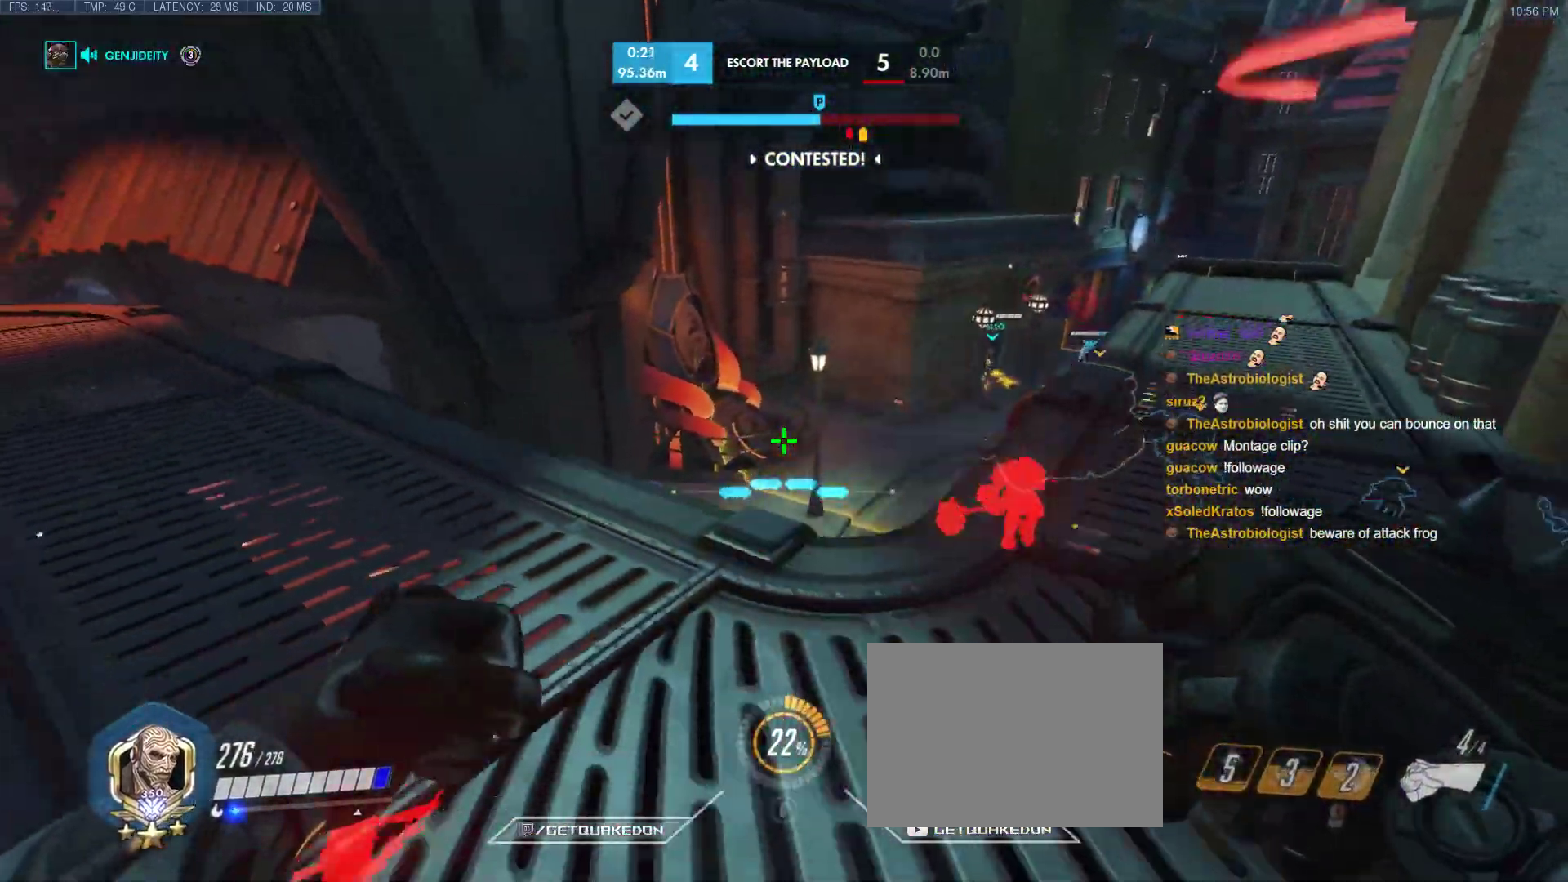
{"keys": ["a", "w"], "events": [[50, "s", "up"], [183, "a", "down"], [233, "d", "up"], [383, "a", "up"], [467, "a", "down"], [467, "w", "down"]]}
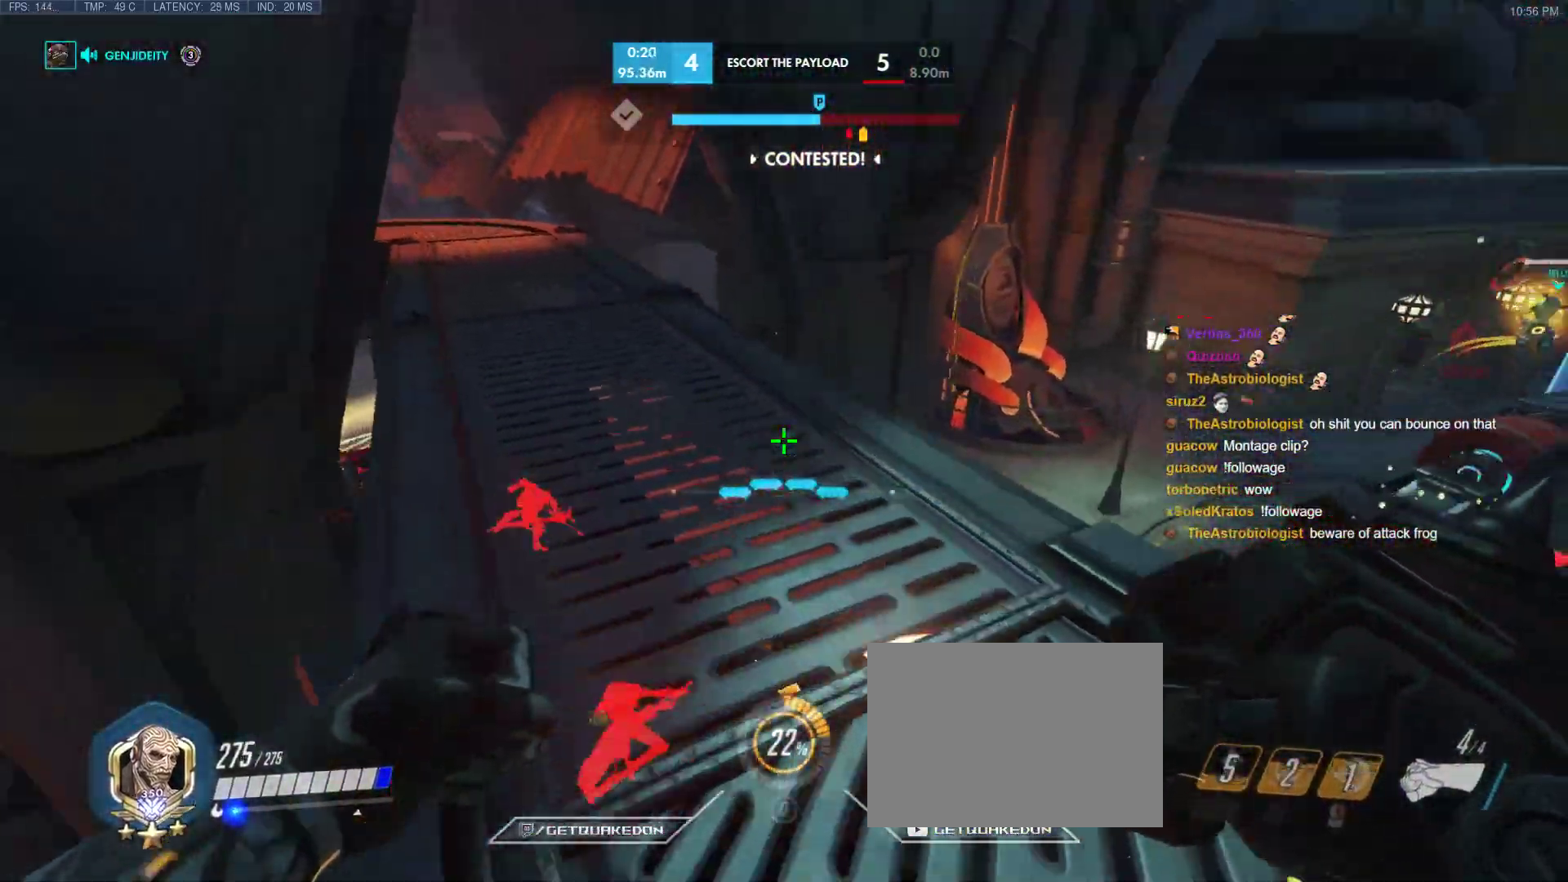
{"keys": ["a", "s"], "events": [[300, "w", "up"], [383, "s", "down"]]}
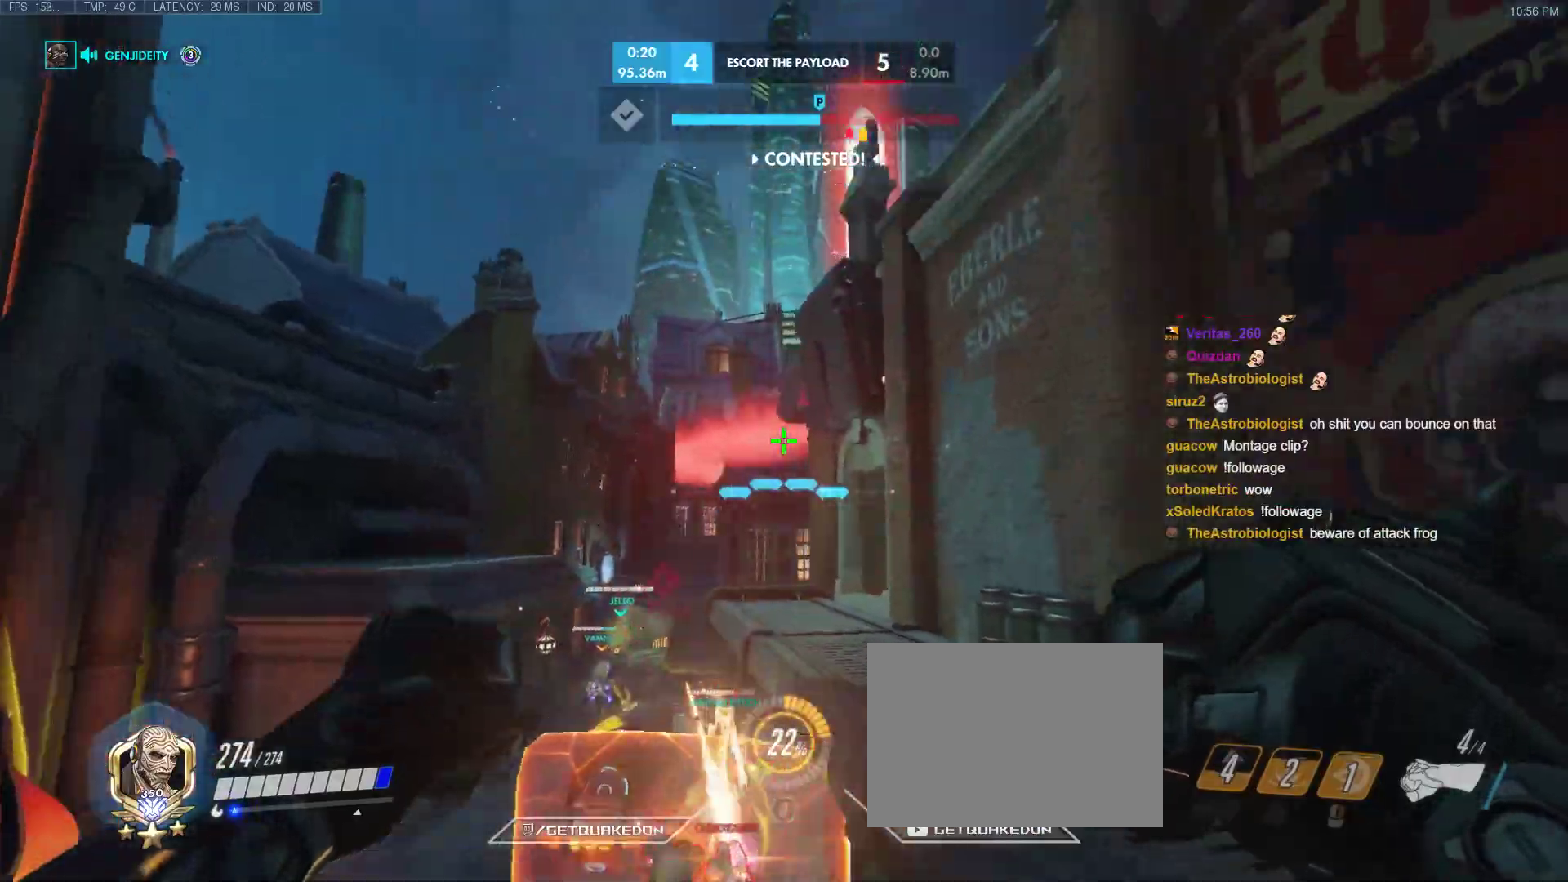
{"keys": ["d"], "events": [[83, "d", "down"], [167, "a", "up"], [167, "s", "up"], [317, "w", "down"], [367, "d", "up"], [500, "d", "down"], [500, "w", "up"]]}
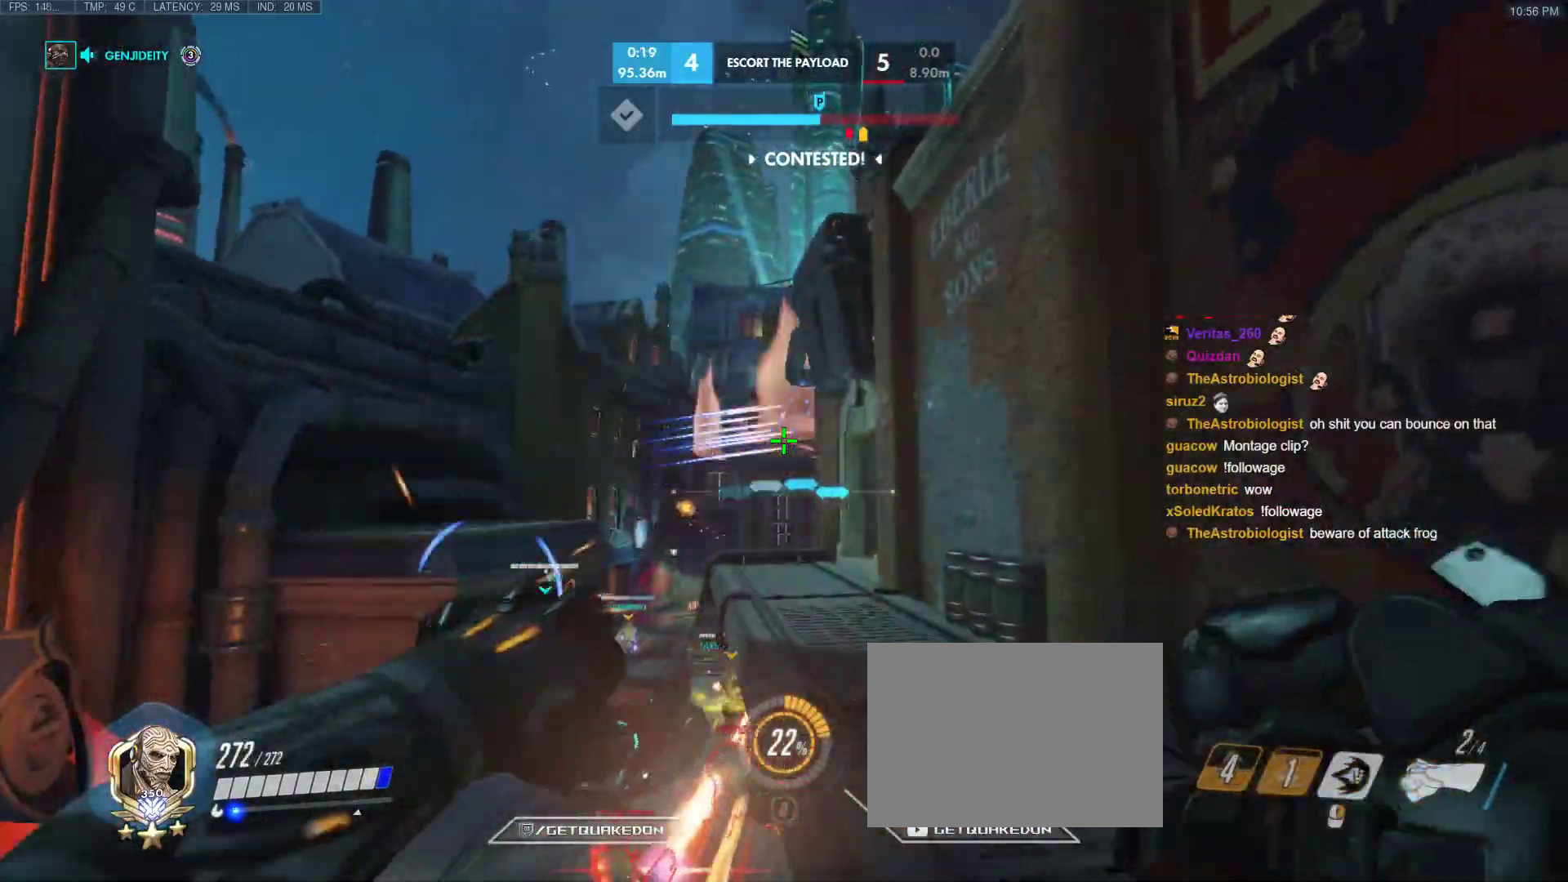
{"keys": [], "events": [[100, "a", "down"], [133, "d", "up"], [333, "a", "up"]]}